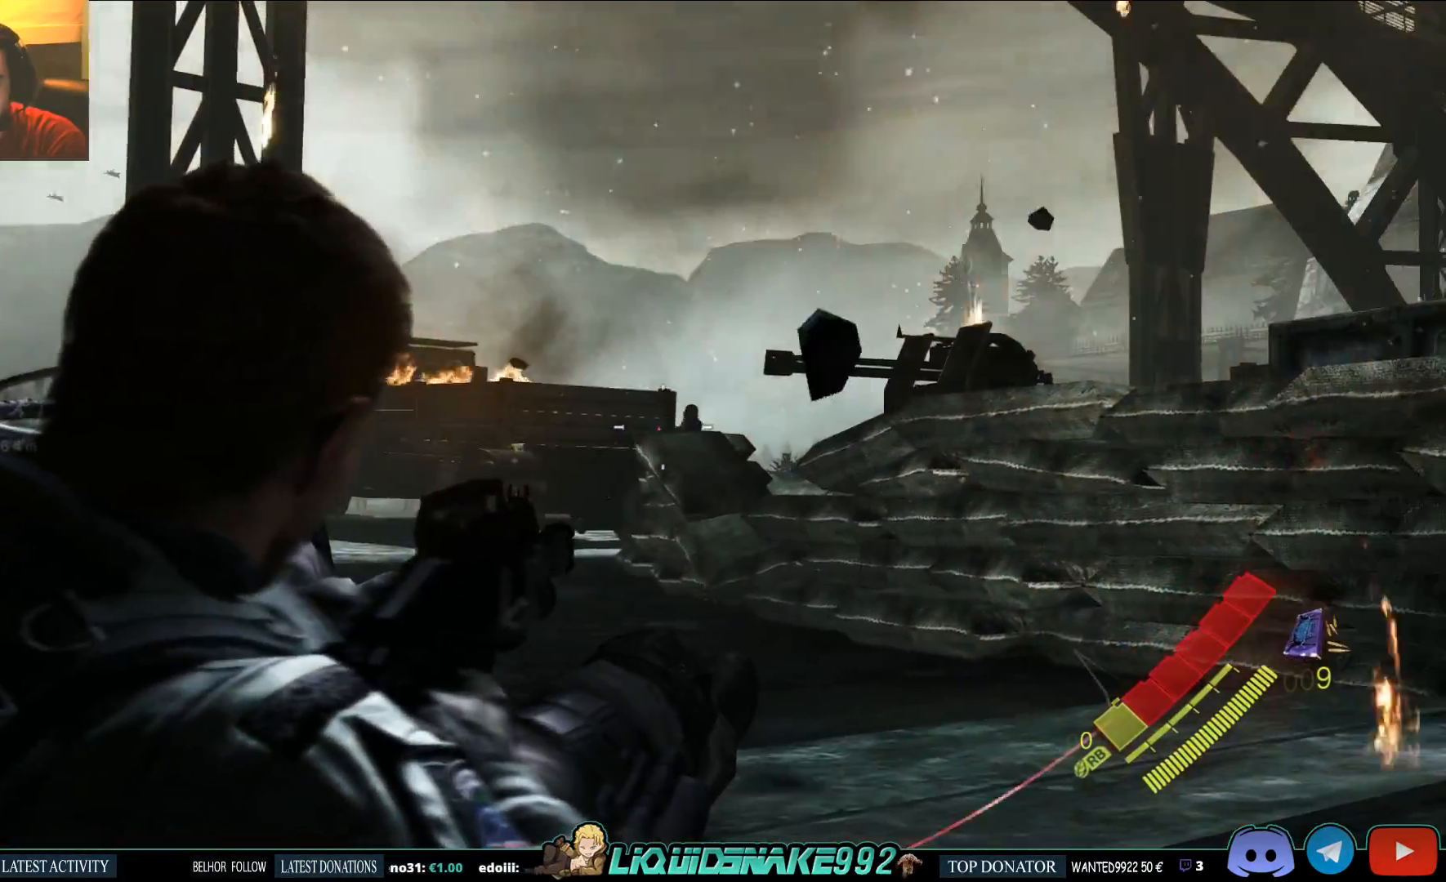
Gameplay with a controller (PlayStation layout); each line is a JSON object with the inputs held at the frame after it. "events" lists button and stick changes between this image and that frame as [ms after this image, input, new state], when the widget could be followed in between.
{"buttons": ["L2"], "left_stick": "center", "right_stick": "up-right", "events": [[250, "right_stick", "up-right"]]}
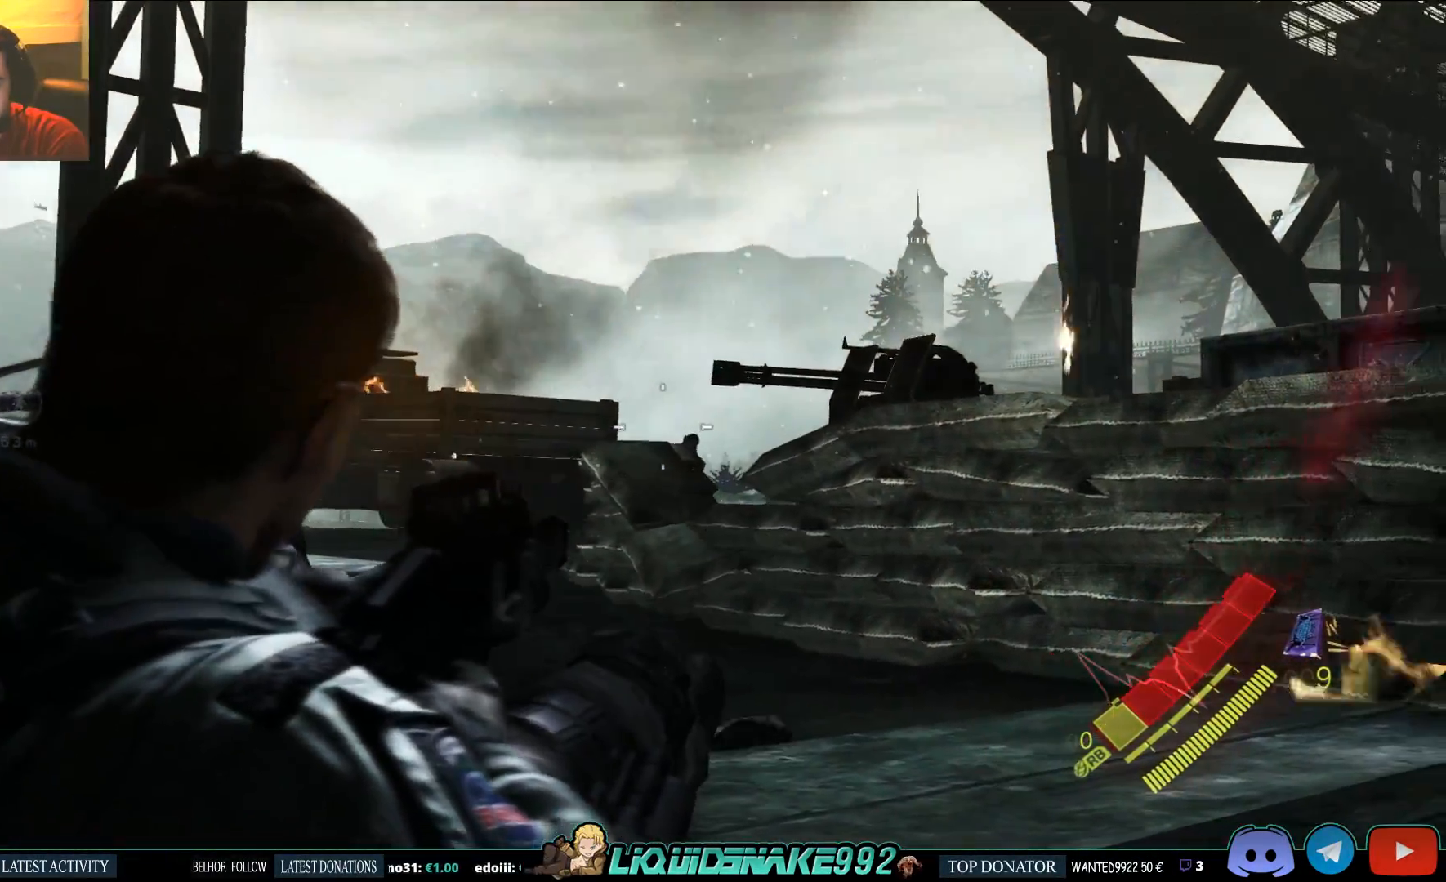
{"buttons": ["L2"], "left_stick": "center", "right_stick": "center", "events": [[33, "right_stick", "center"]]}
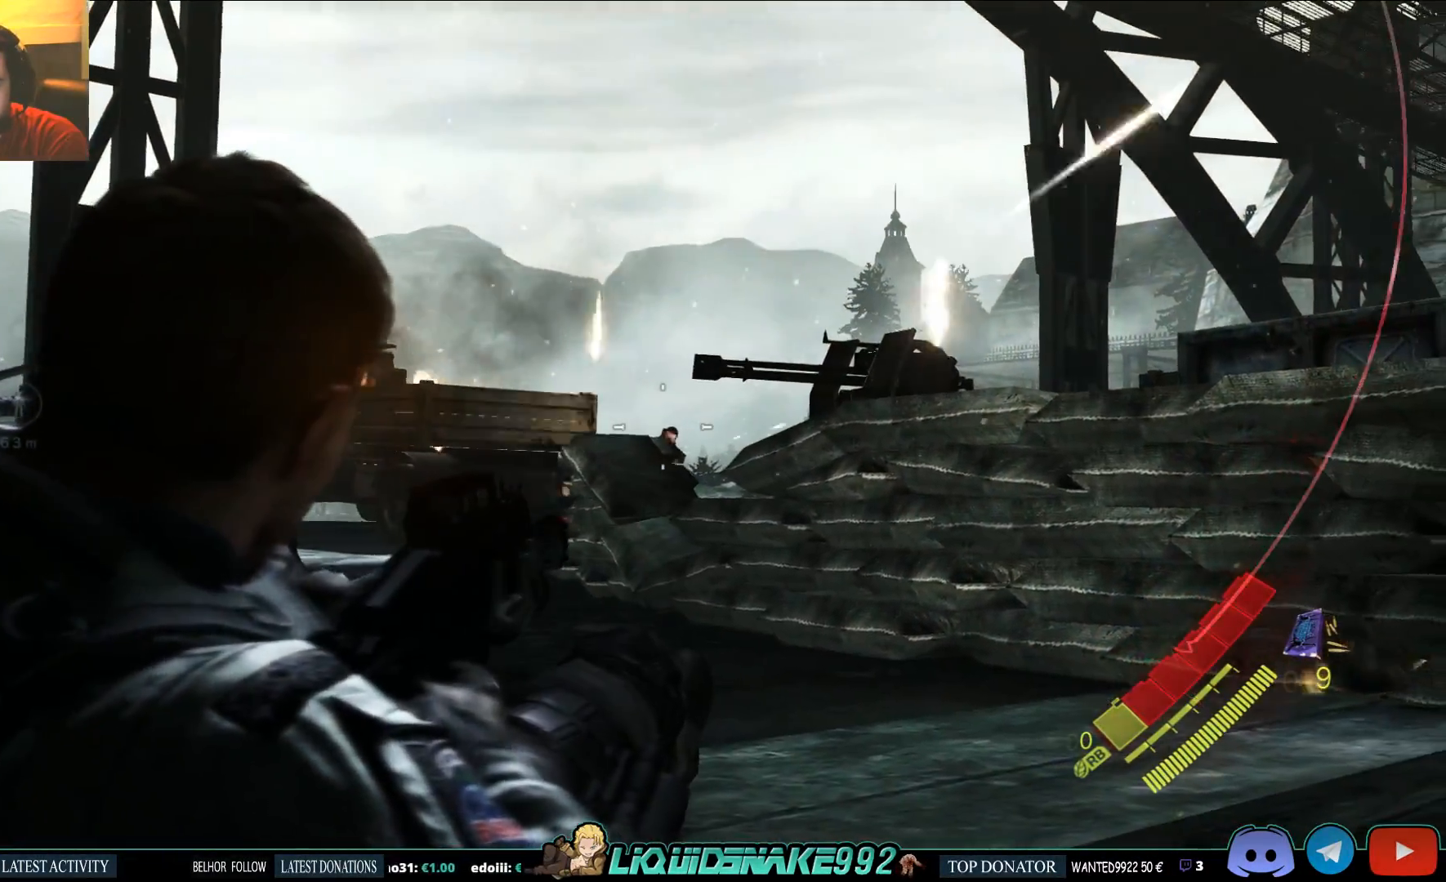
{"buttons": ["L2"], "left_stick": "center", "right_stick": "center", "events": [[433, "right_stick", "left"], [483, "right_stick", "center"]]}
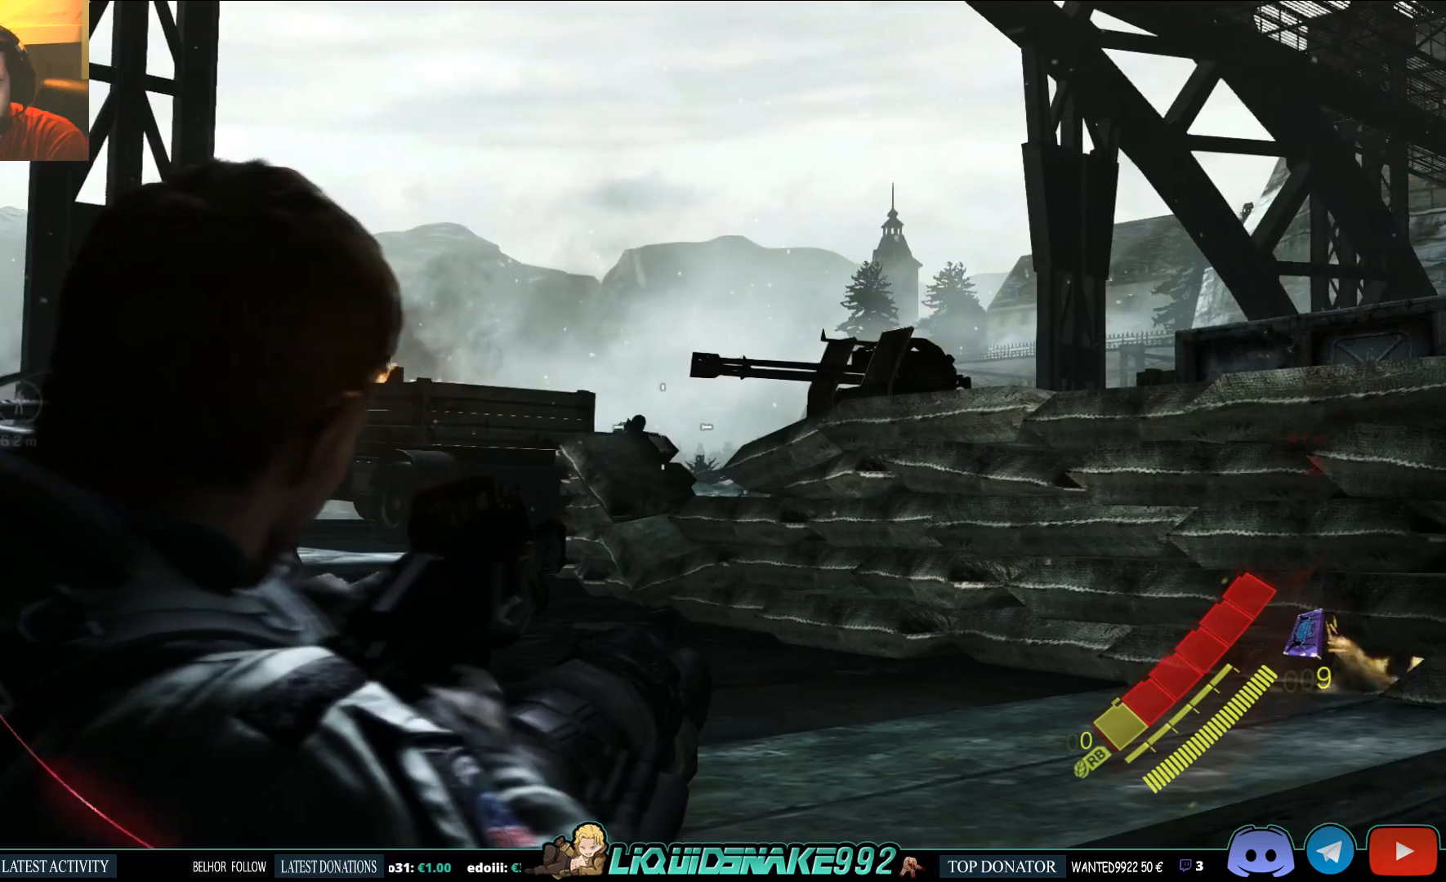
{"buttons": ["L2"], "left_stick": "center", "right_stick": "center", "events": [[150, "right_stick", "left"], [233, "right_stick", "center"]]}
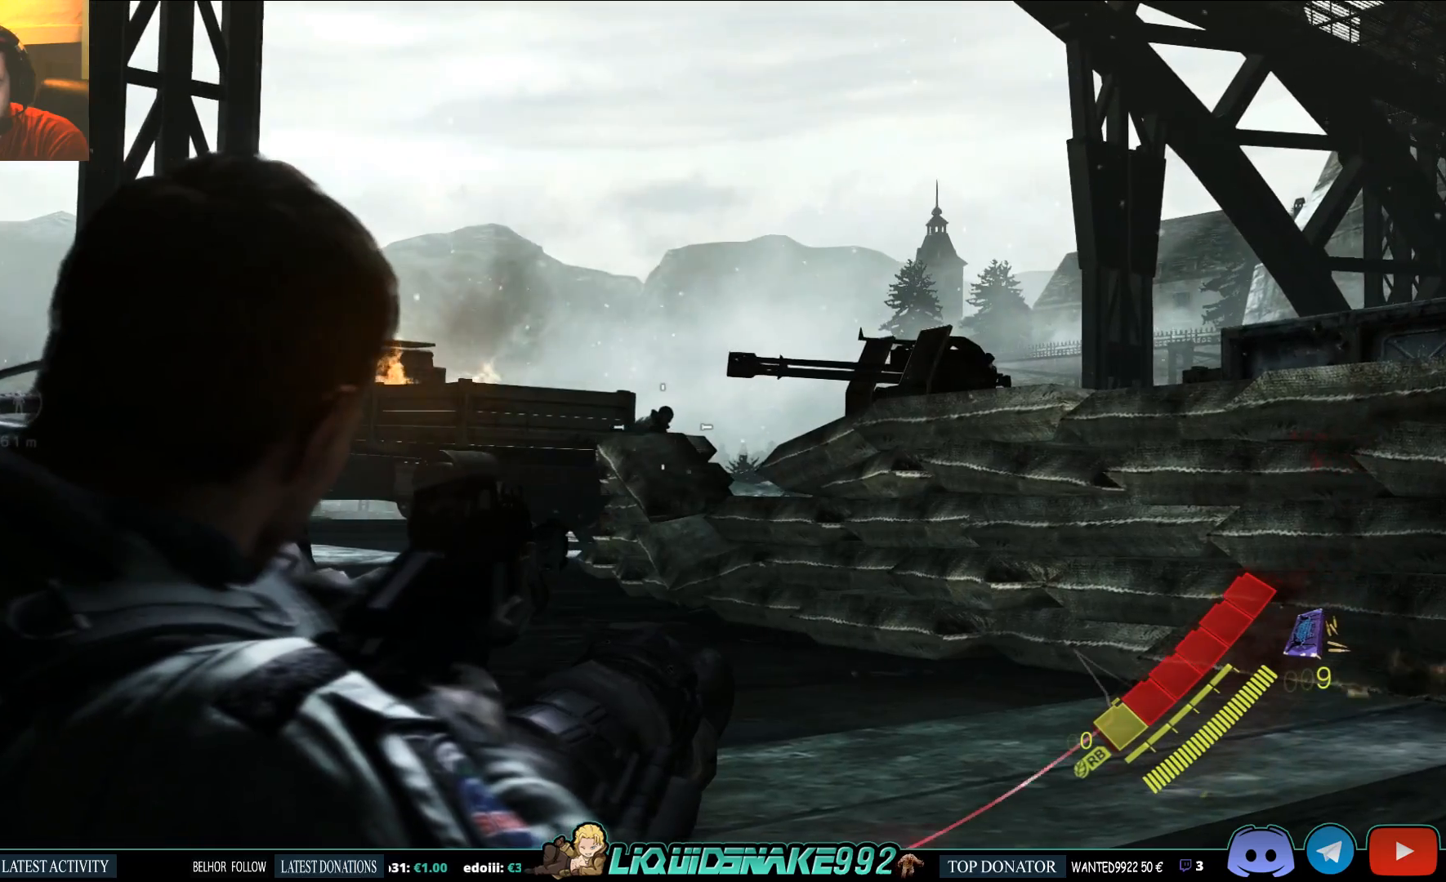
{"buttons": ["L2"], "left_stick": "center", "right_stick": "left", "events": [[17, "right_stick", "up"], [333, "right_stick", "center"], [400, "right_stick", "left"]]}
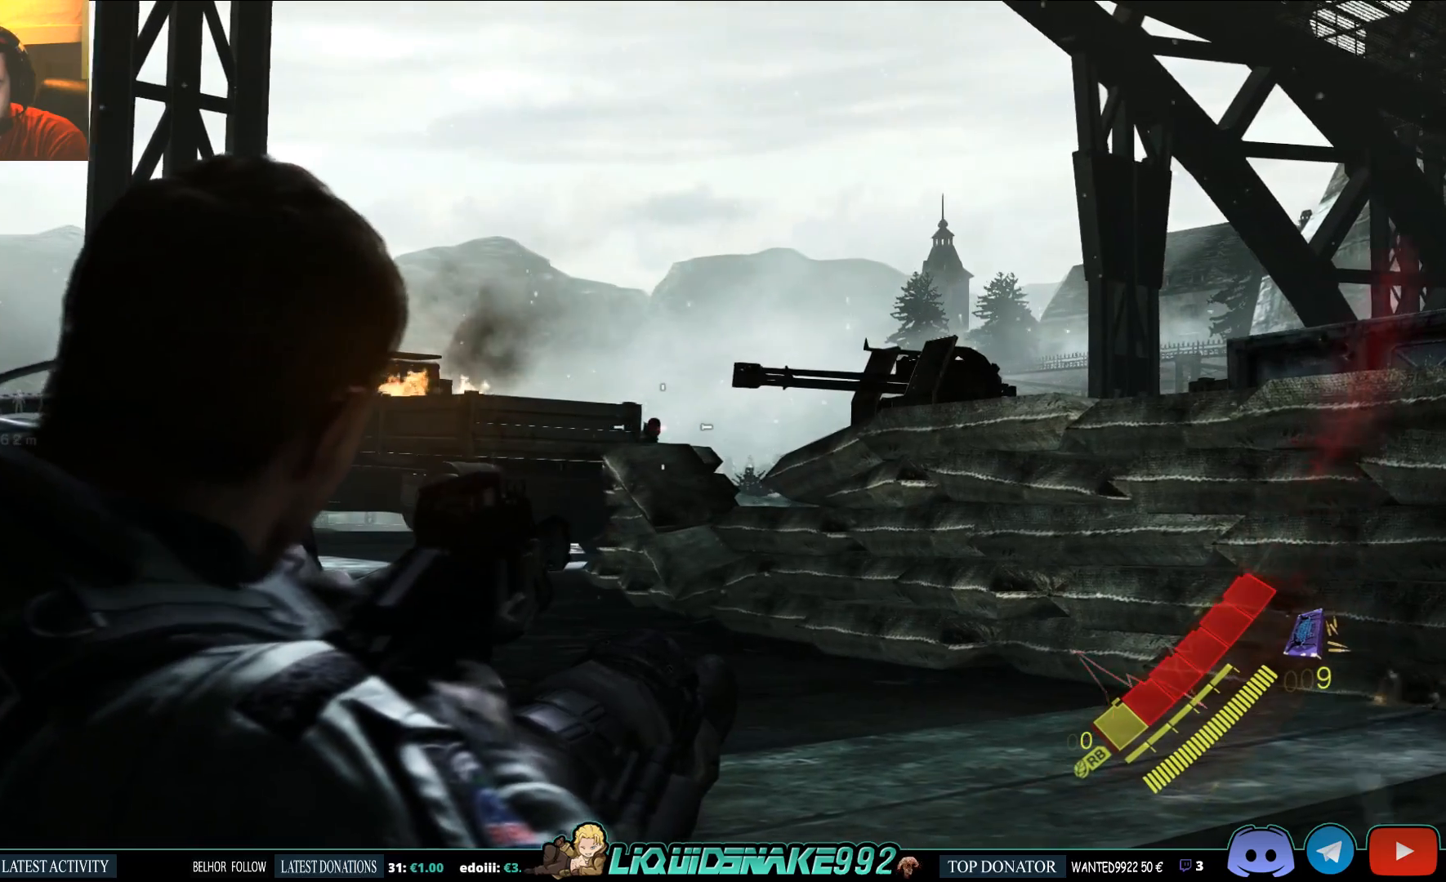
{"buttons": ["L2", "R2"], "left_stick": "center", "right_stick": "center", "events": [[50, "right_stick", "center"], [333, "R2", "down"]]}
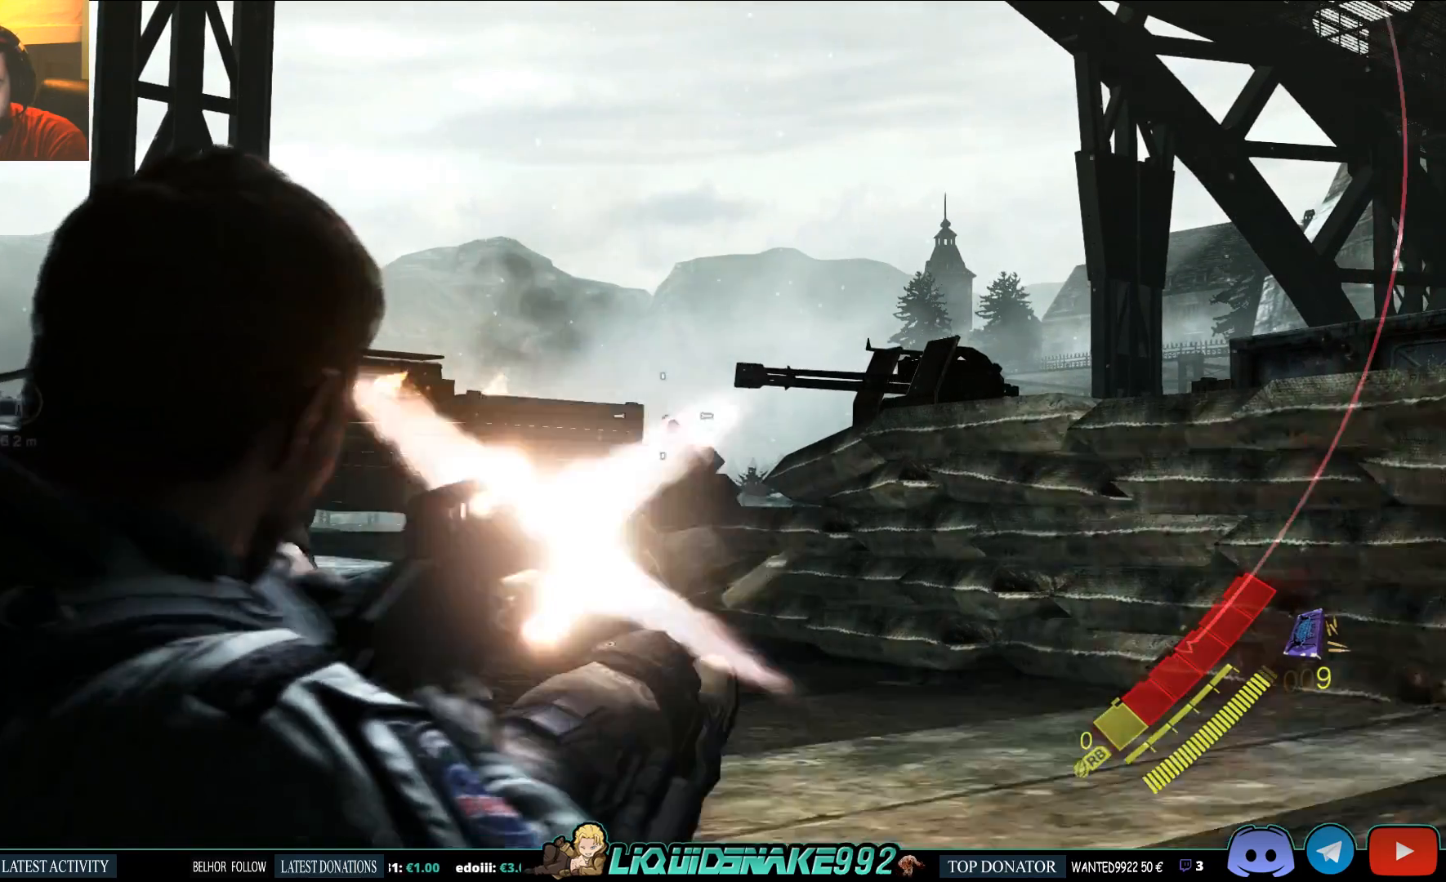
{"buttons": ["L2"], "left_stick": "center", "right_stick": "center", "events": [[50, "R2", "up"], [367, "right_stick", "down"], [483, "right_stick", "center"]]}
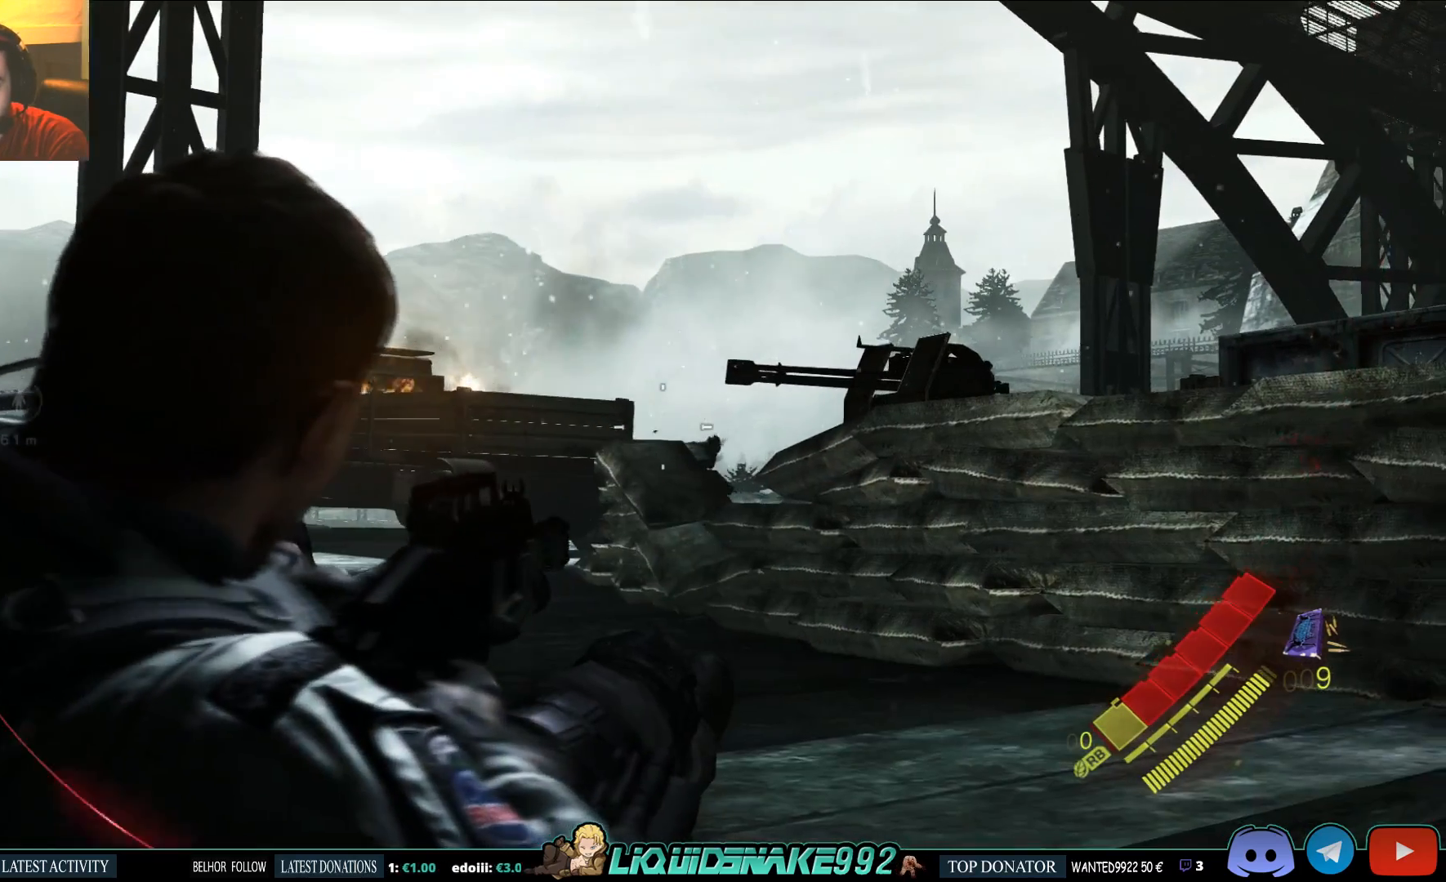
{"buttons": ["L2"], "left_stick": "center", "right_stick": "center", "events": [[167, "right_stick", "down-right"], [267, "right_stick", "center"]]}
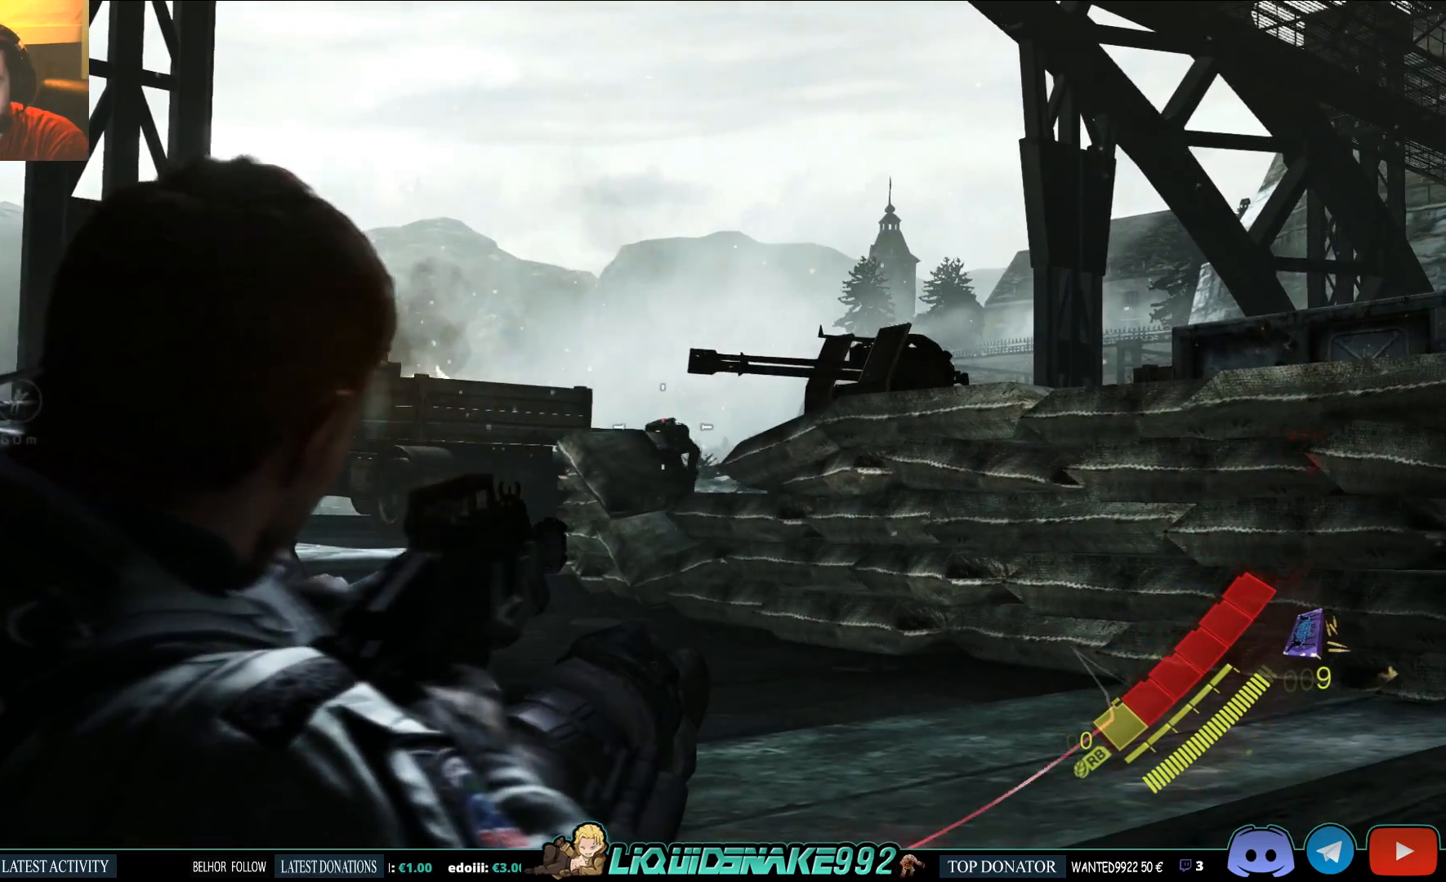
{"buttons": ["L2"], "left_stick": "center", "right_stick": "center", "events": [[267, "right_stick", "right"], [333, "right_stick", "center"]]}
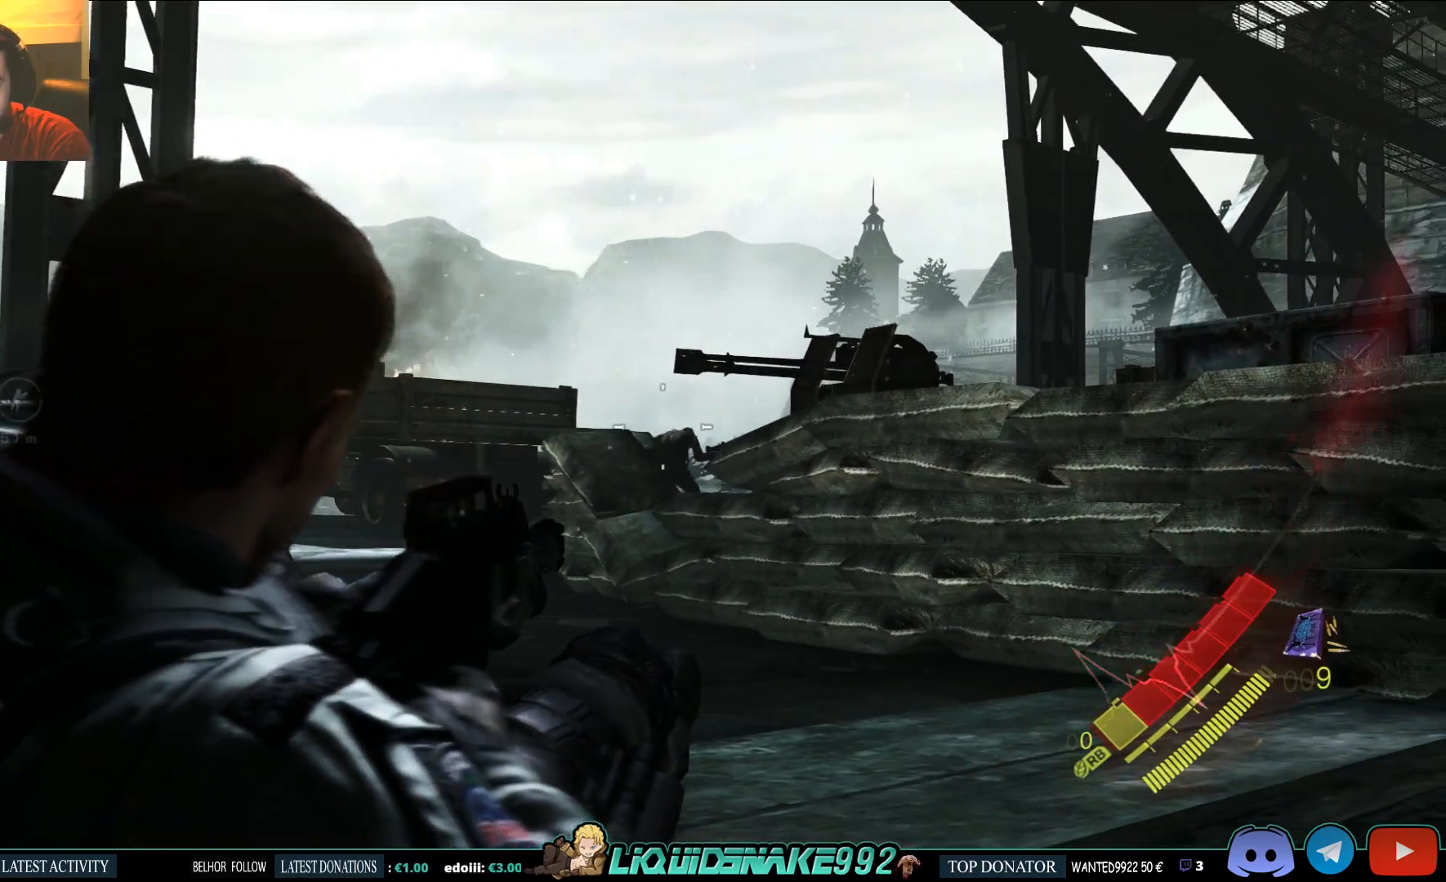
{"buttons": ["L2"], "left_stick": "center", "right_stick": "center", "events": []}
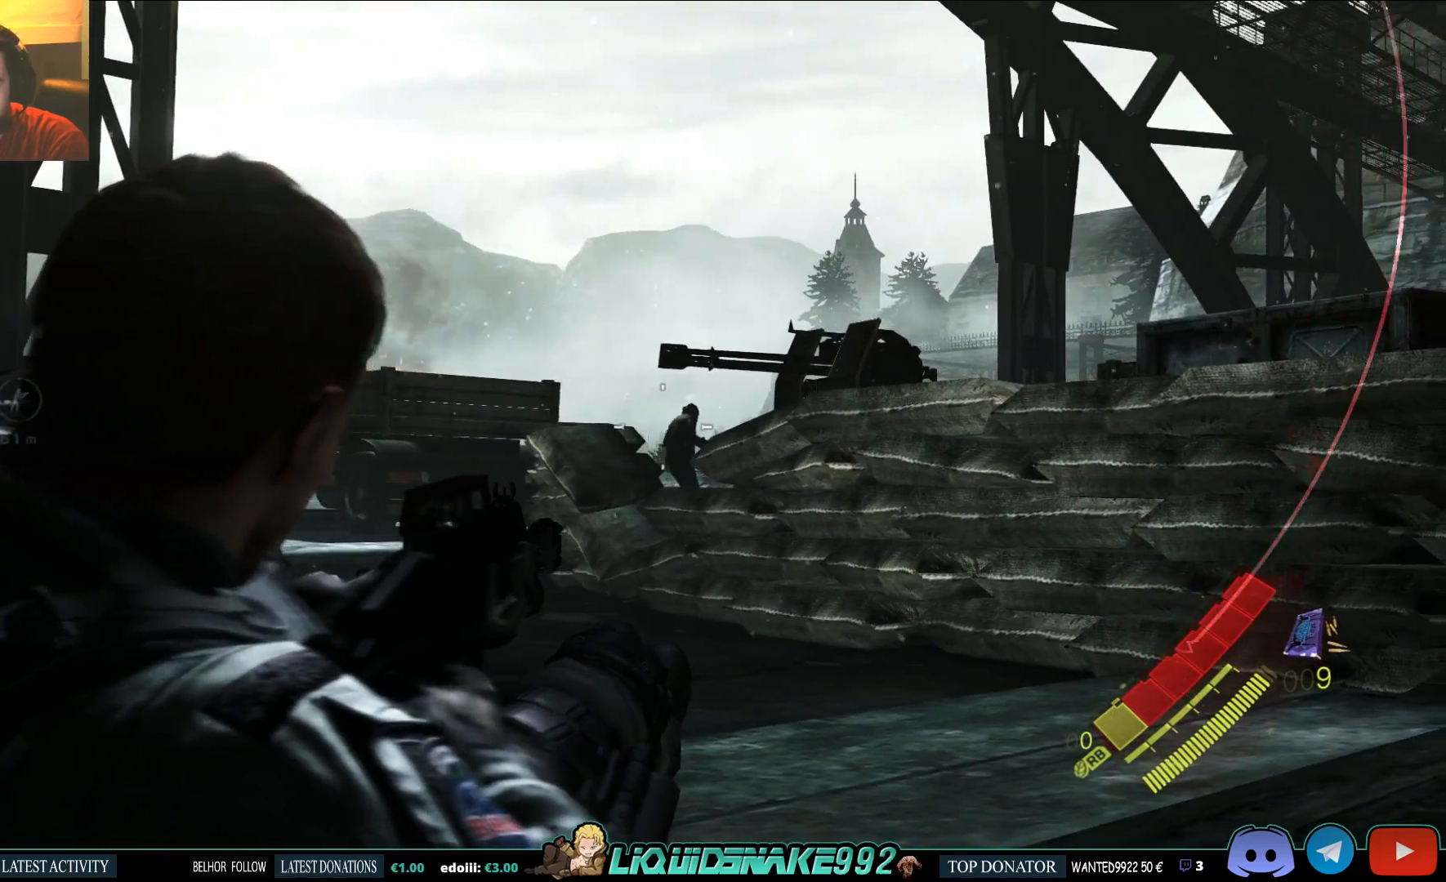
{"buttons": ["L2", "R2"], "left_stick": "center", "right_stick": "center", "events": [[367, "R2", "down"]]}
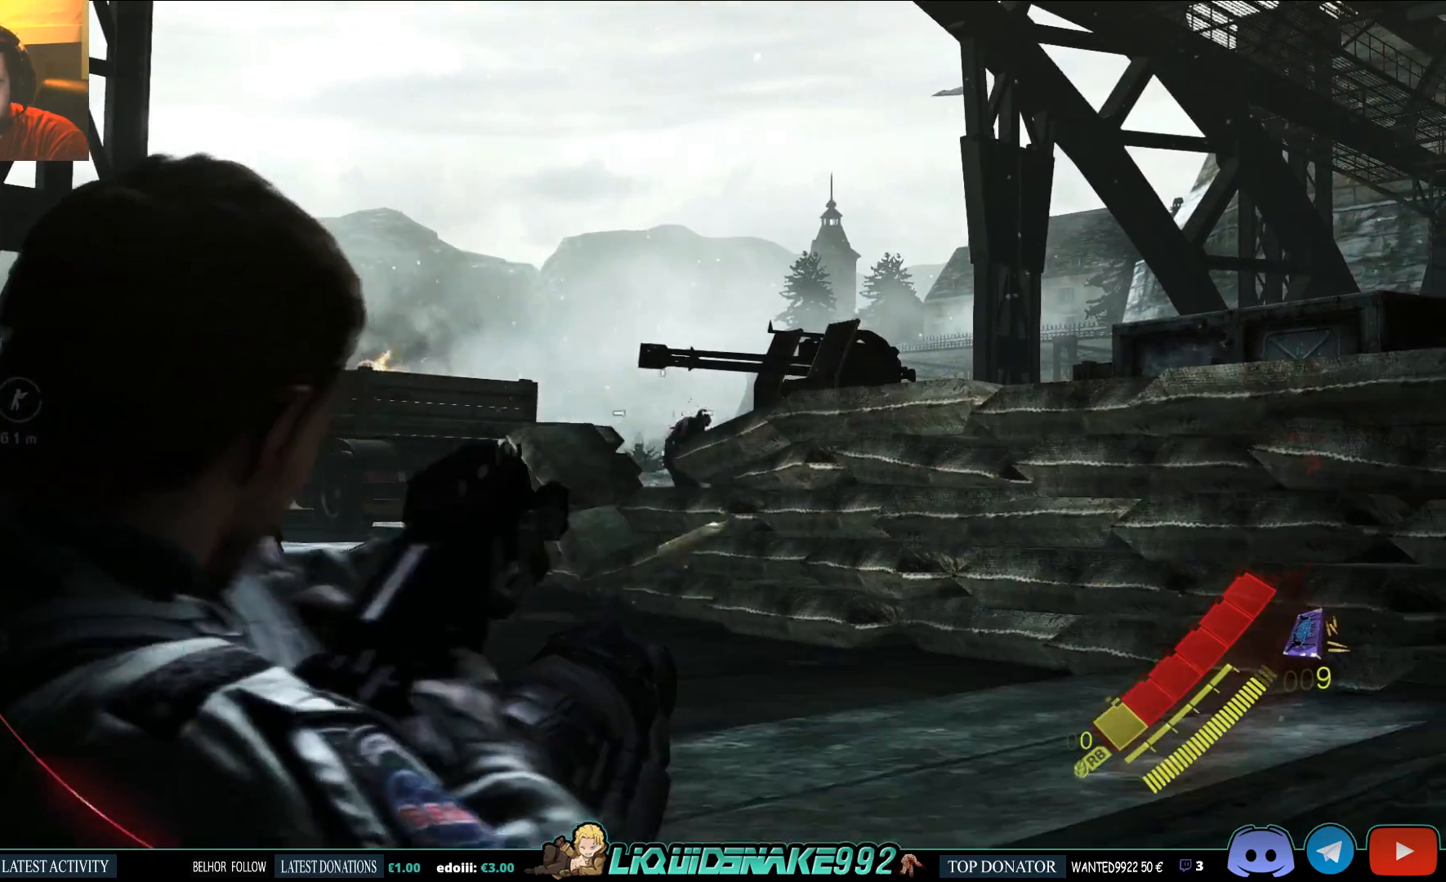
{"buttons": ["L2"], "left_stick": "center", "right_stick": "center", "events": [[50, "R2", "up"], [267, "right_stick", "down-right"], [350, "right_stick", "center"]]}
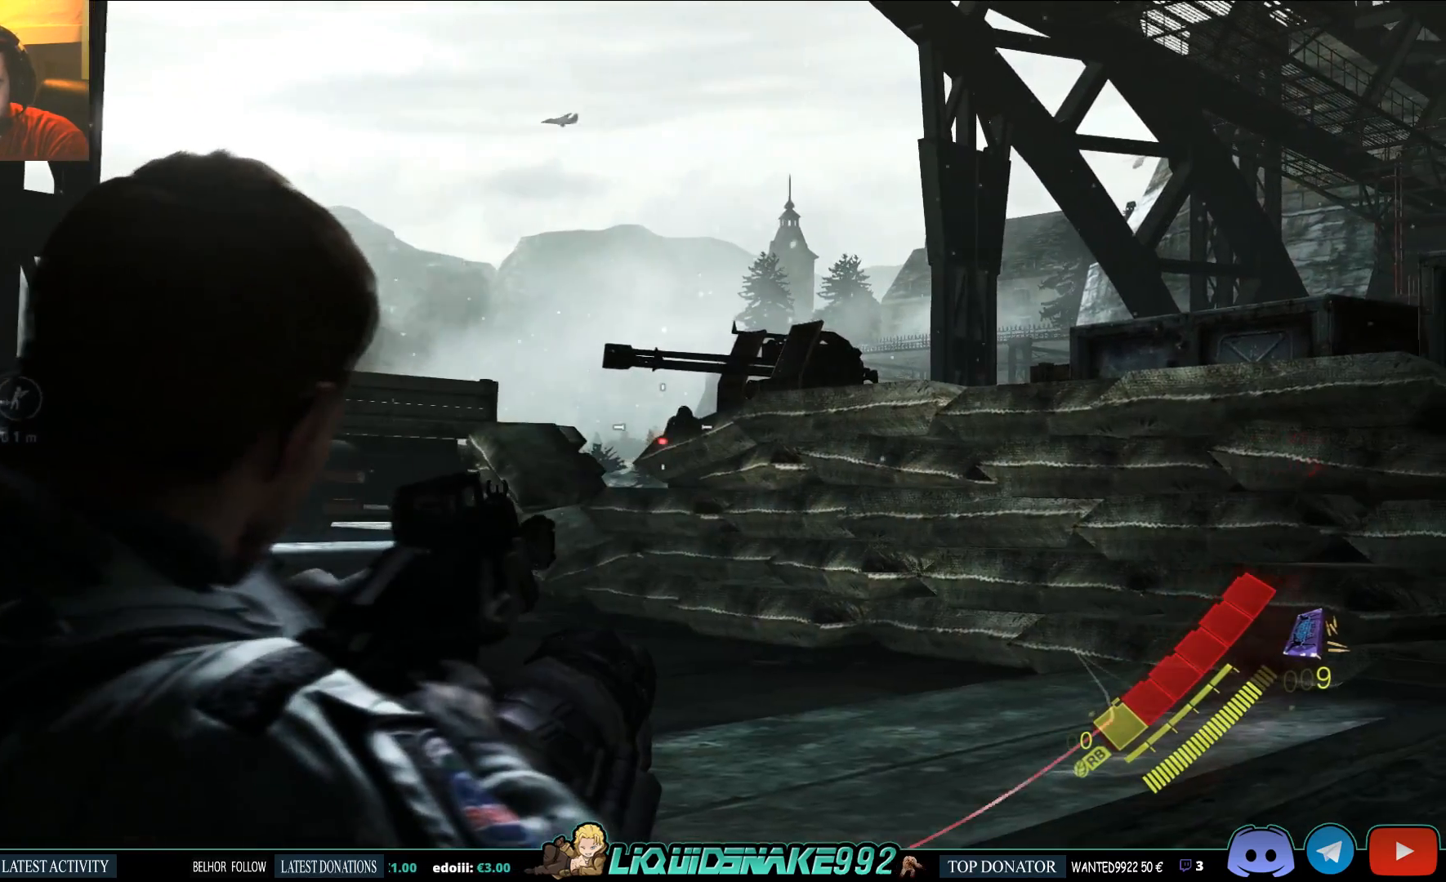
{"buttons": ["L2"], "left_stick": "center", "right_stick": "left", "events": [[467, "right_stick", "left"]]}
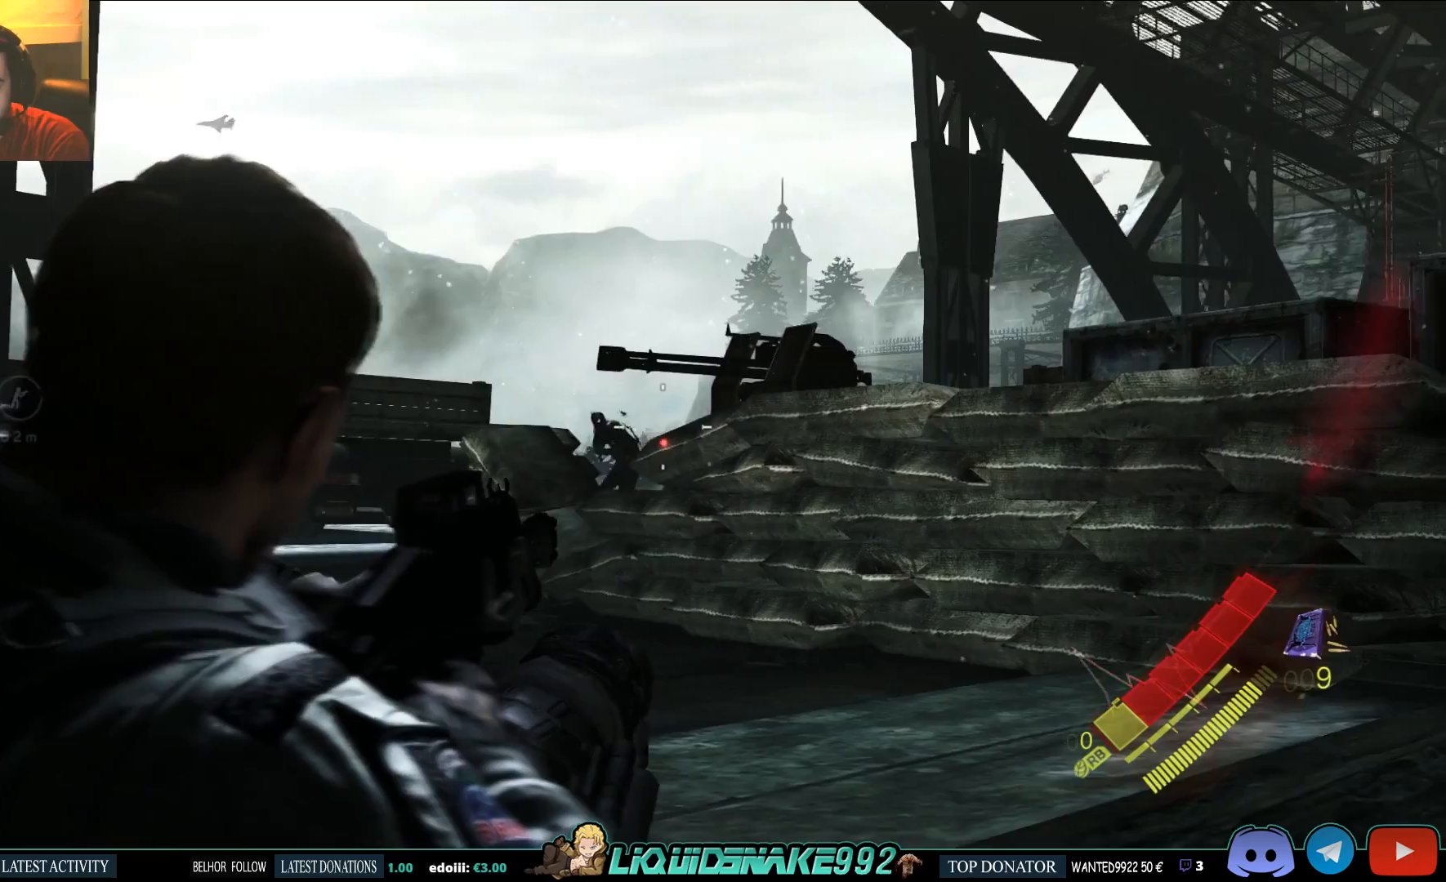
{"buttons": ["L2"], "left_stick": "center", "right_stick": "center", "events": [[433, "right_stick", "center"]]}
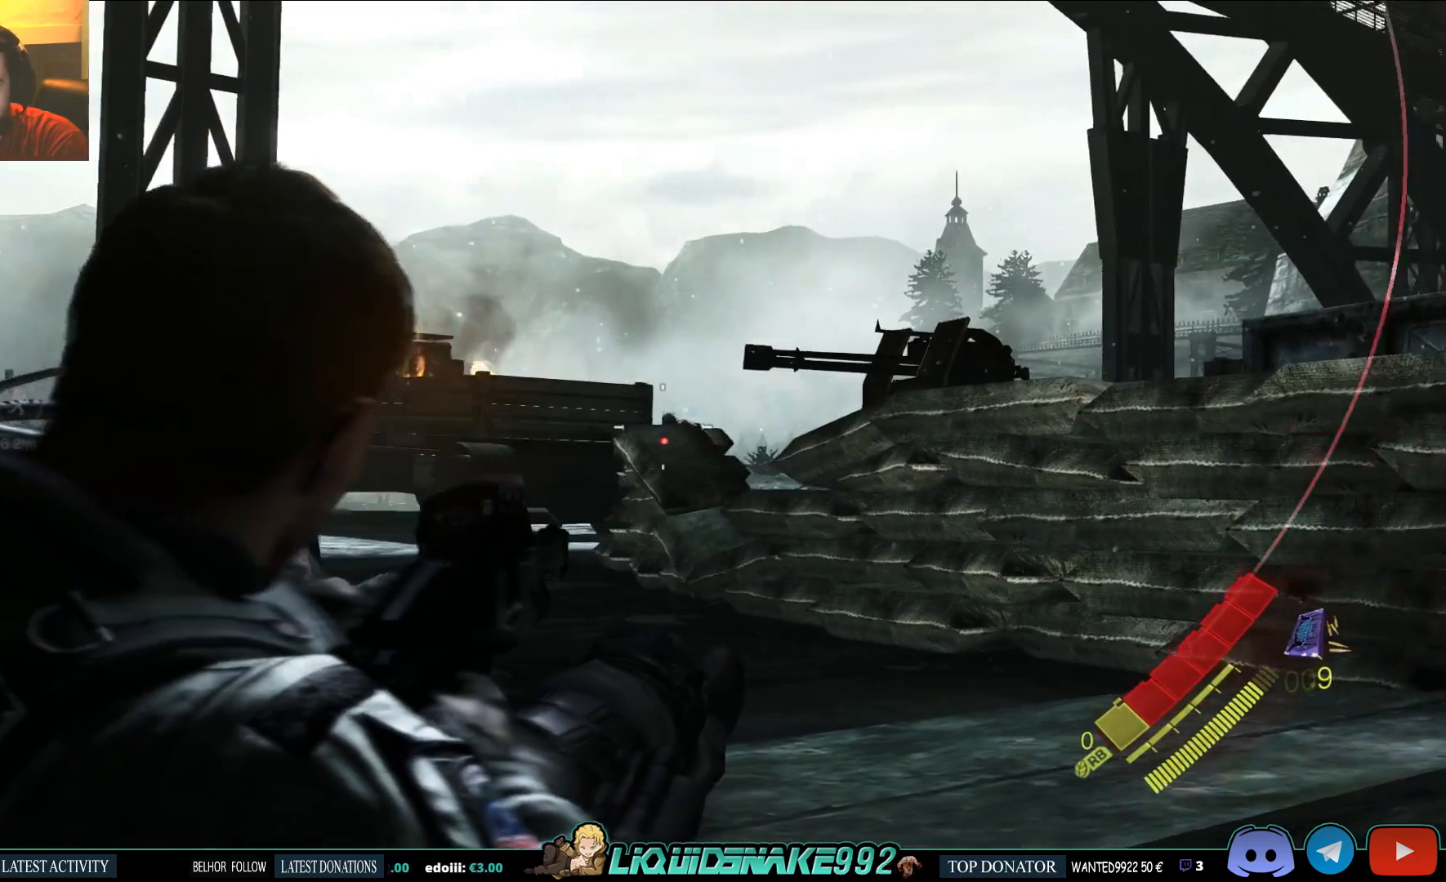
{"buttons": ["L2"], "left_stick": "center", "right_stick": "center", "events": [[200, "right_stick", "up-right"], [383, "right_stick", "center"]]}
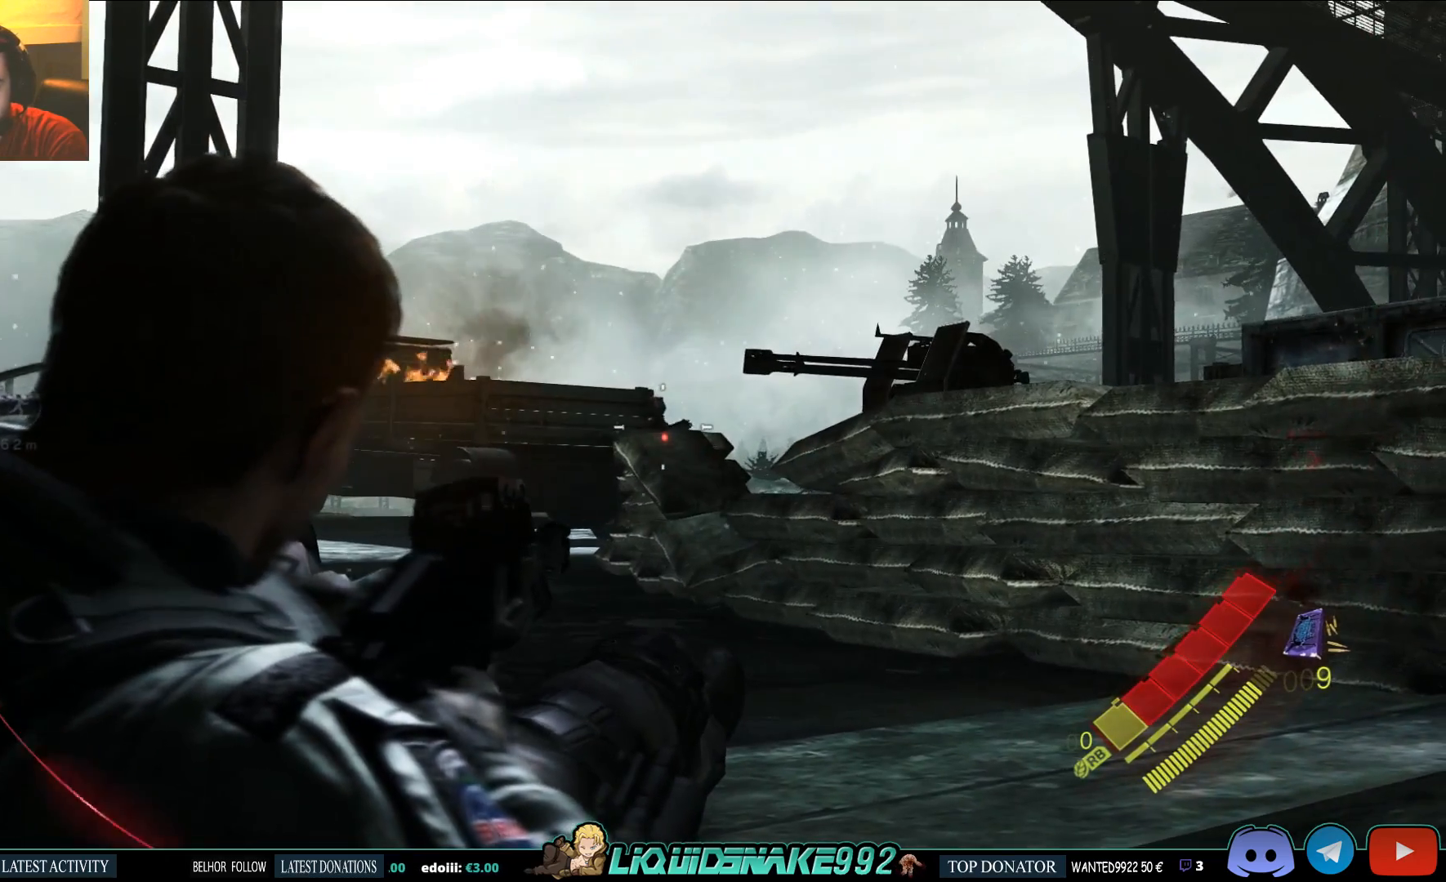
{"buttons": ["L2"], "left_stick": "center", "right_stick": "center", "events": [[50, "right_stick", "left"], [133, "right_stick", "center"]]}
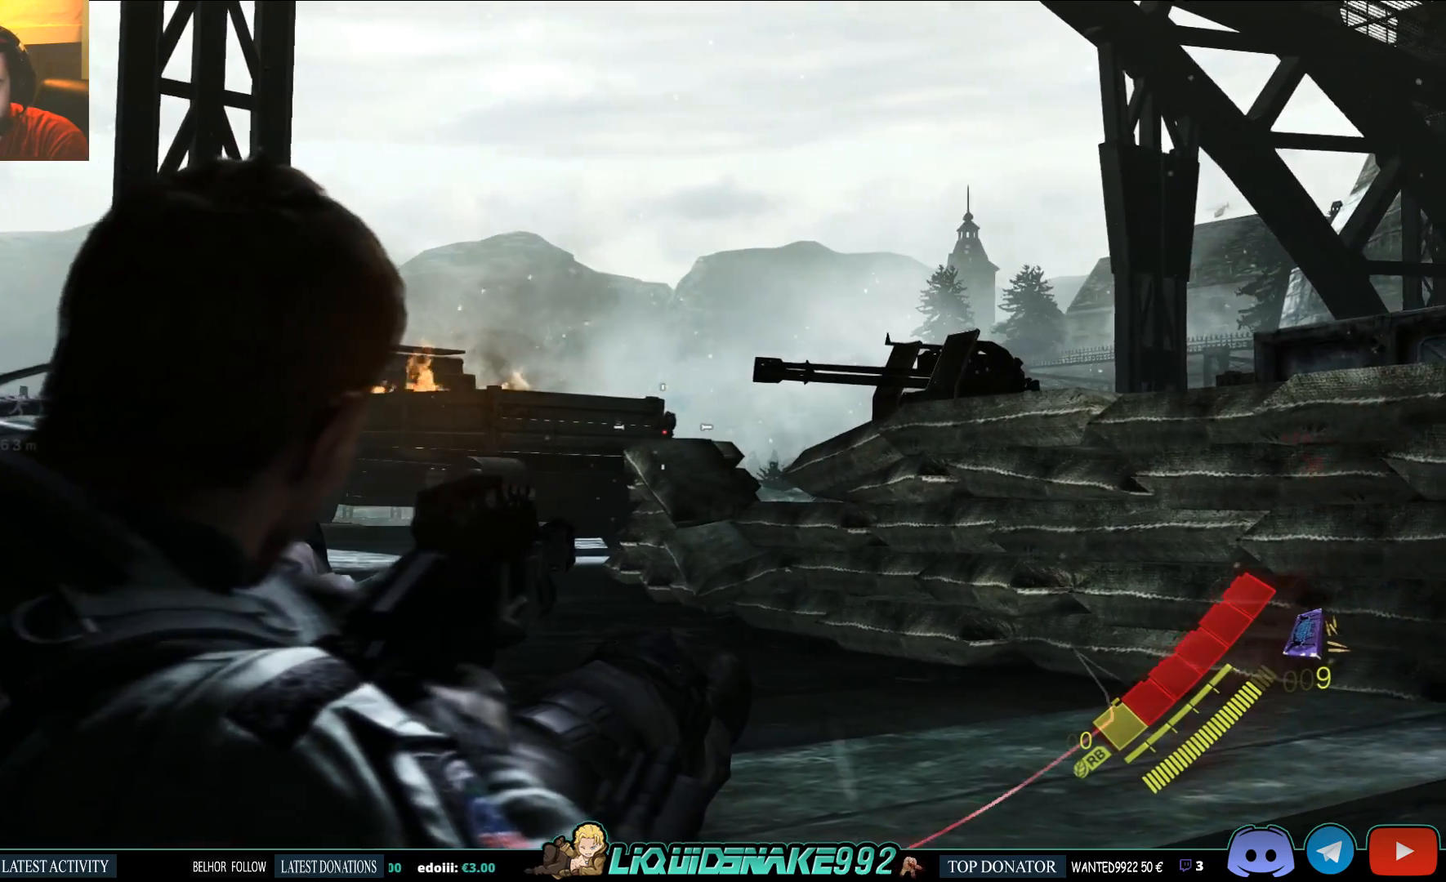
{"buttons": ["L2"], "left_stick": "center", "right_stick": "center", "events": [[250, "right_stick", "up-left"], [367, "right_stick", "center"]]}
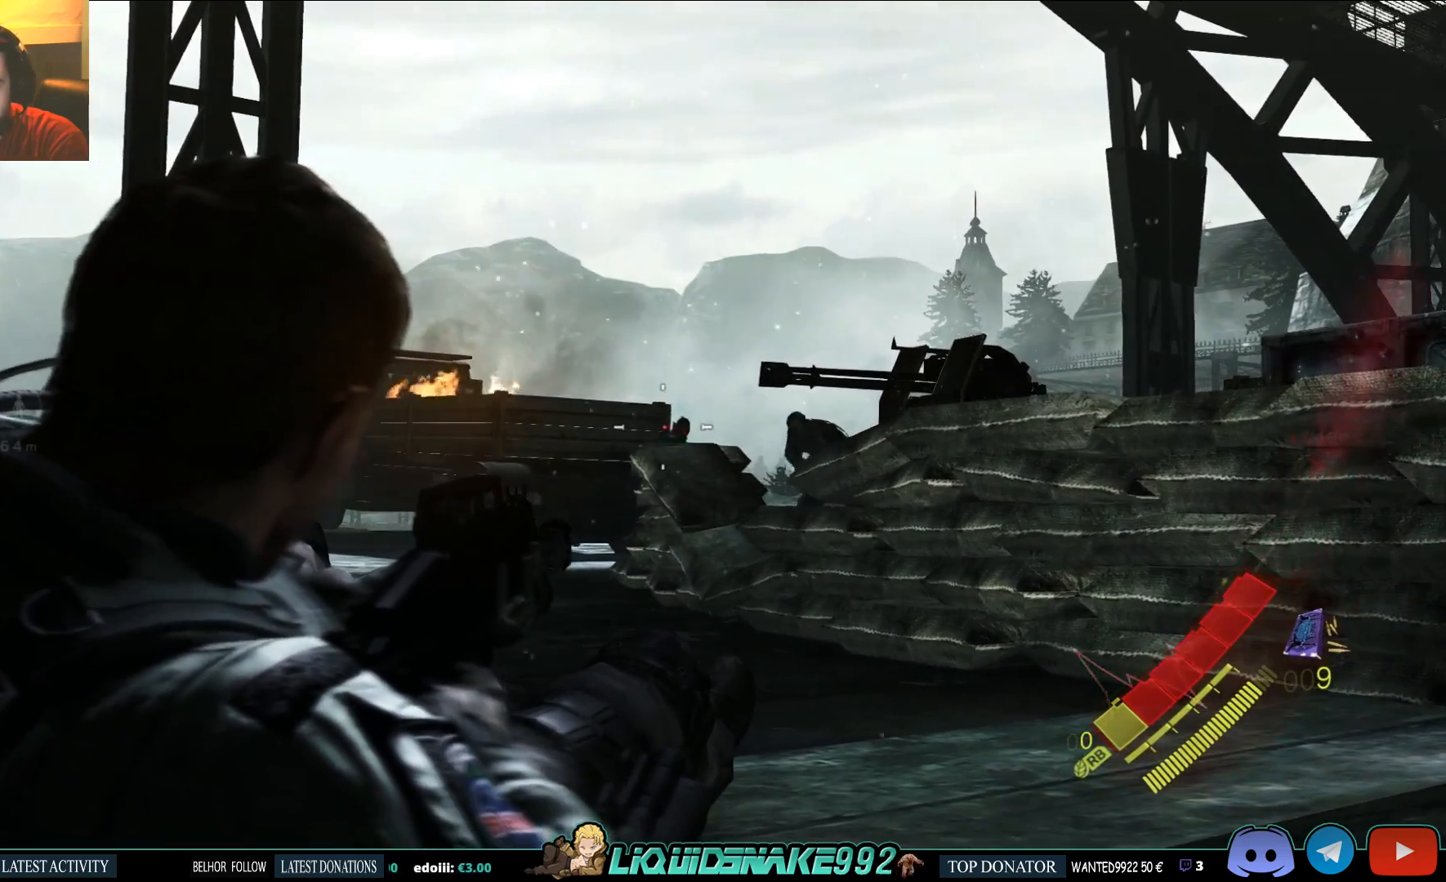
{"buttons": ["L2"], "left_stick": "center", "right_stick": "center", "events": [[283, "R2", "down"], [483, "R2", "up"]]}
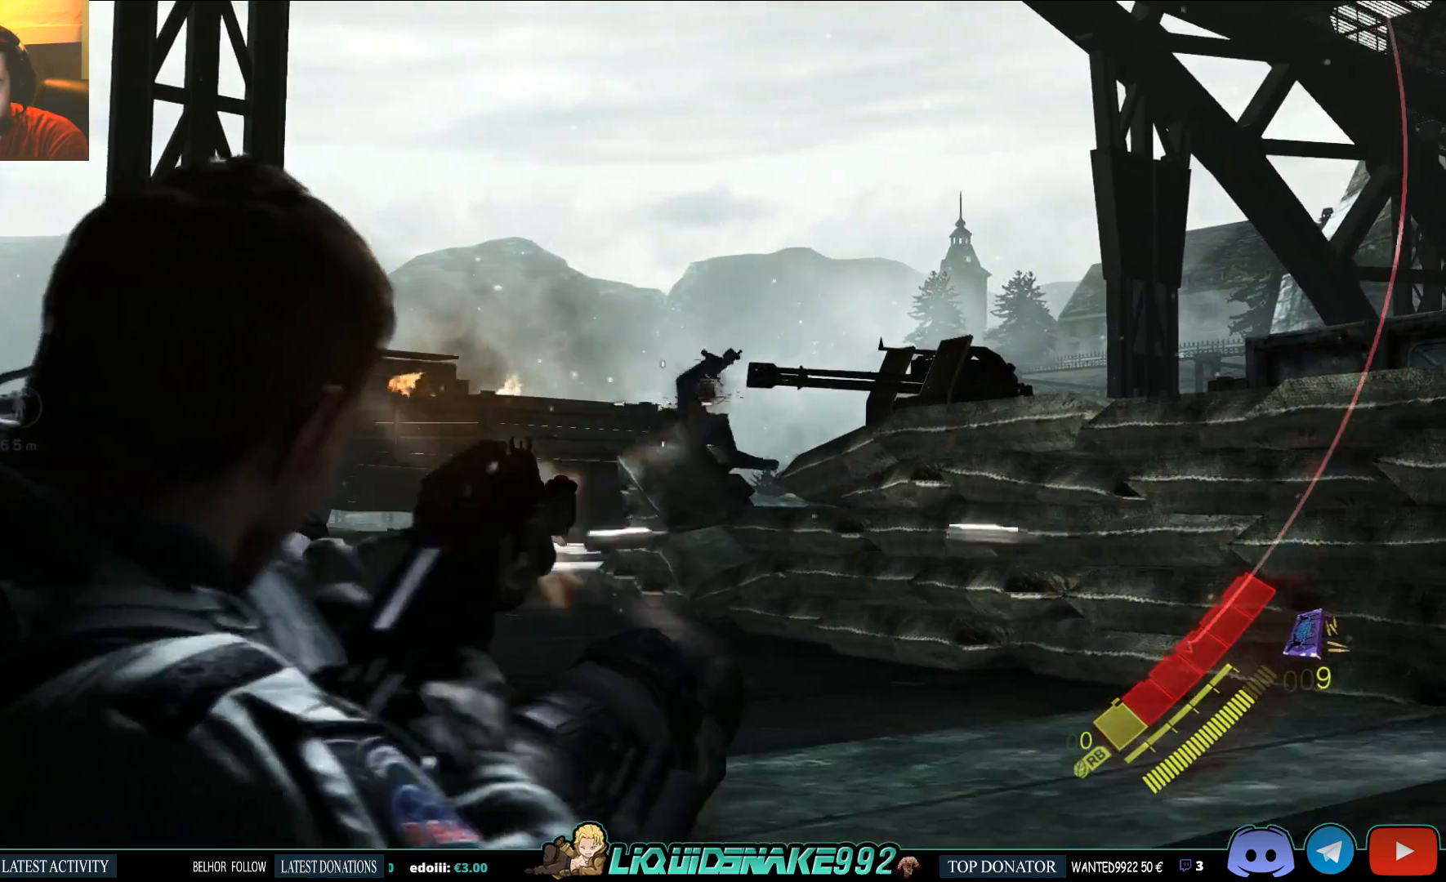
{"buttons": ["L2"], "left_stick": "center", "right_stick": "center", "events": []}
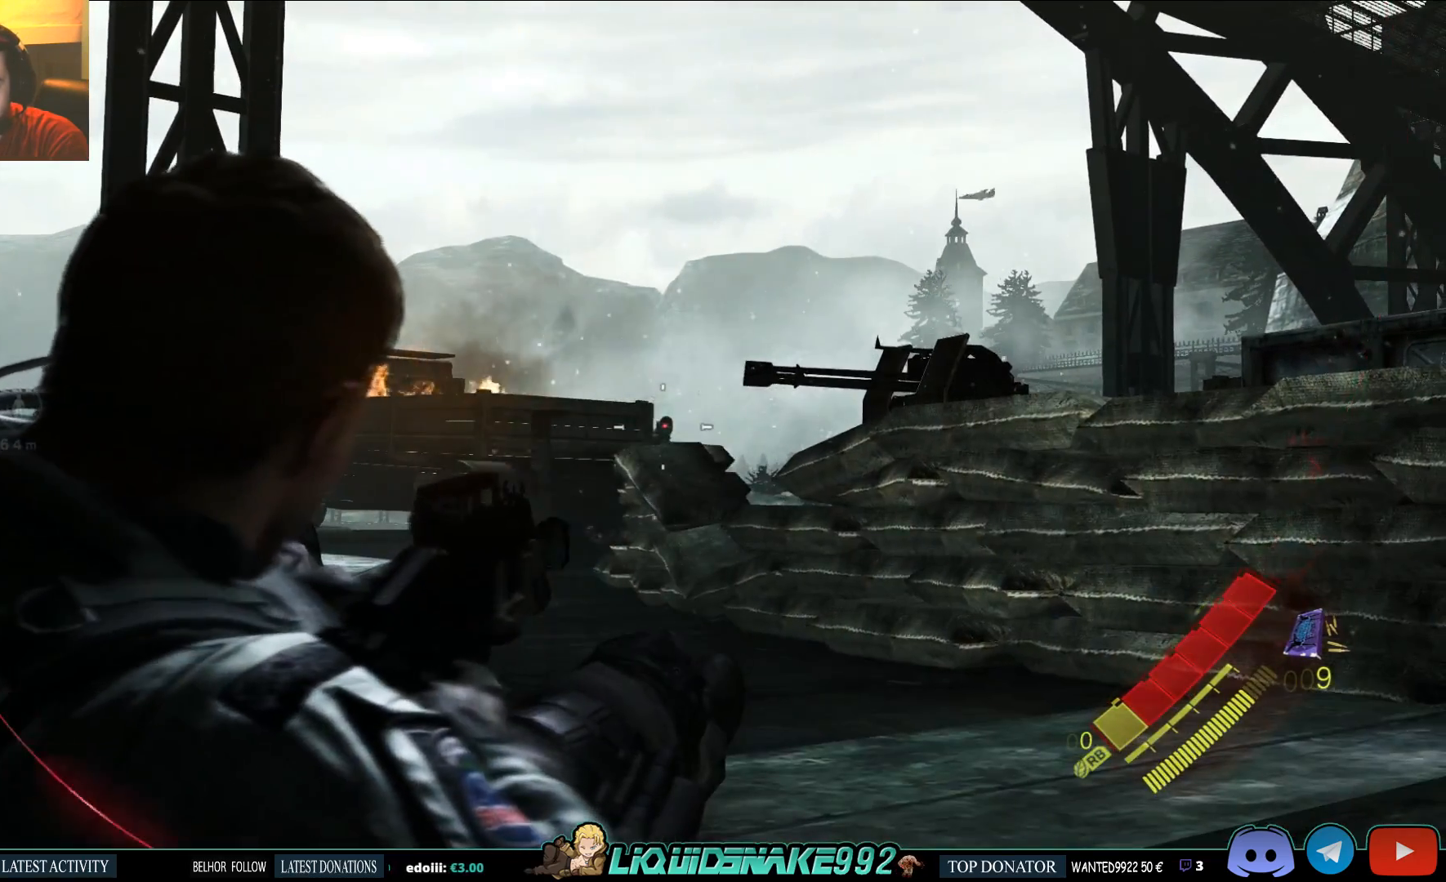
{"buttons": ["L2"], "left_stick": "center", "right_stick": "center", "events": [[67, "R2", "down"], [267, "R2", "up"]]}
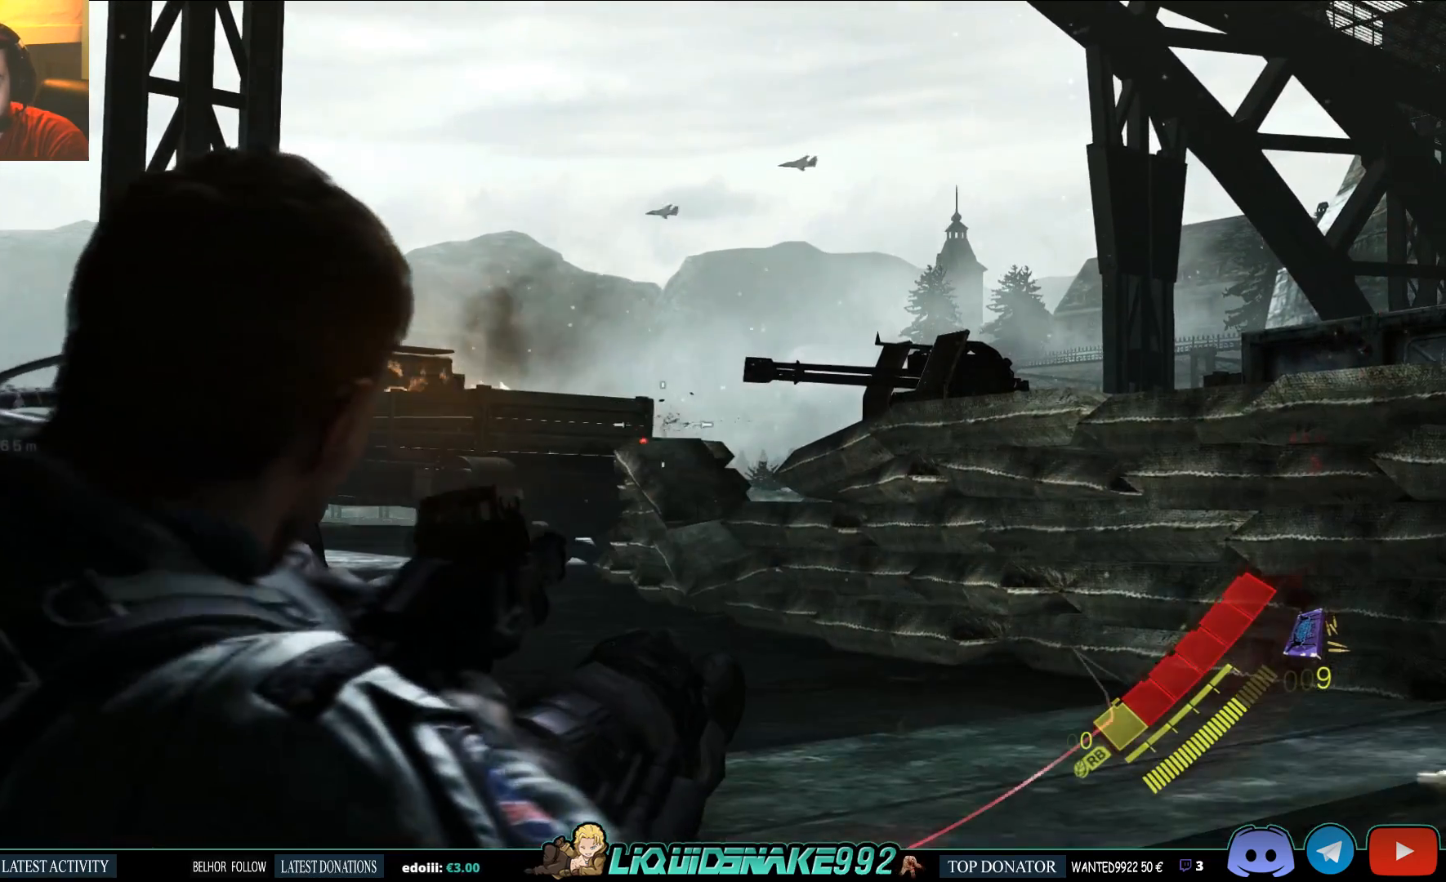
{"buttons": ["L2"], "left_stick": "center", "right_stick": "down-left", "events": [[200, "right_stick", "down-left"]]}
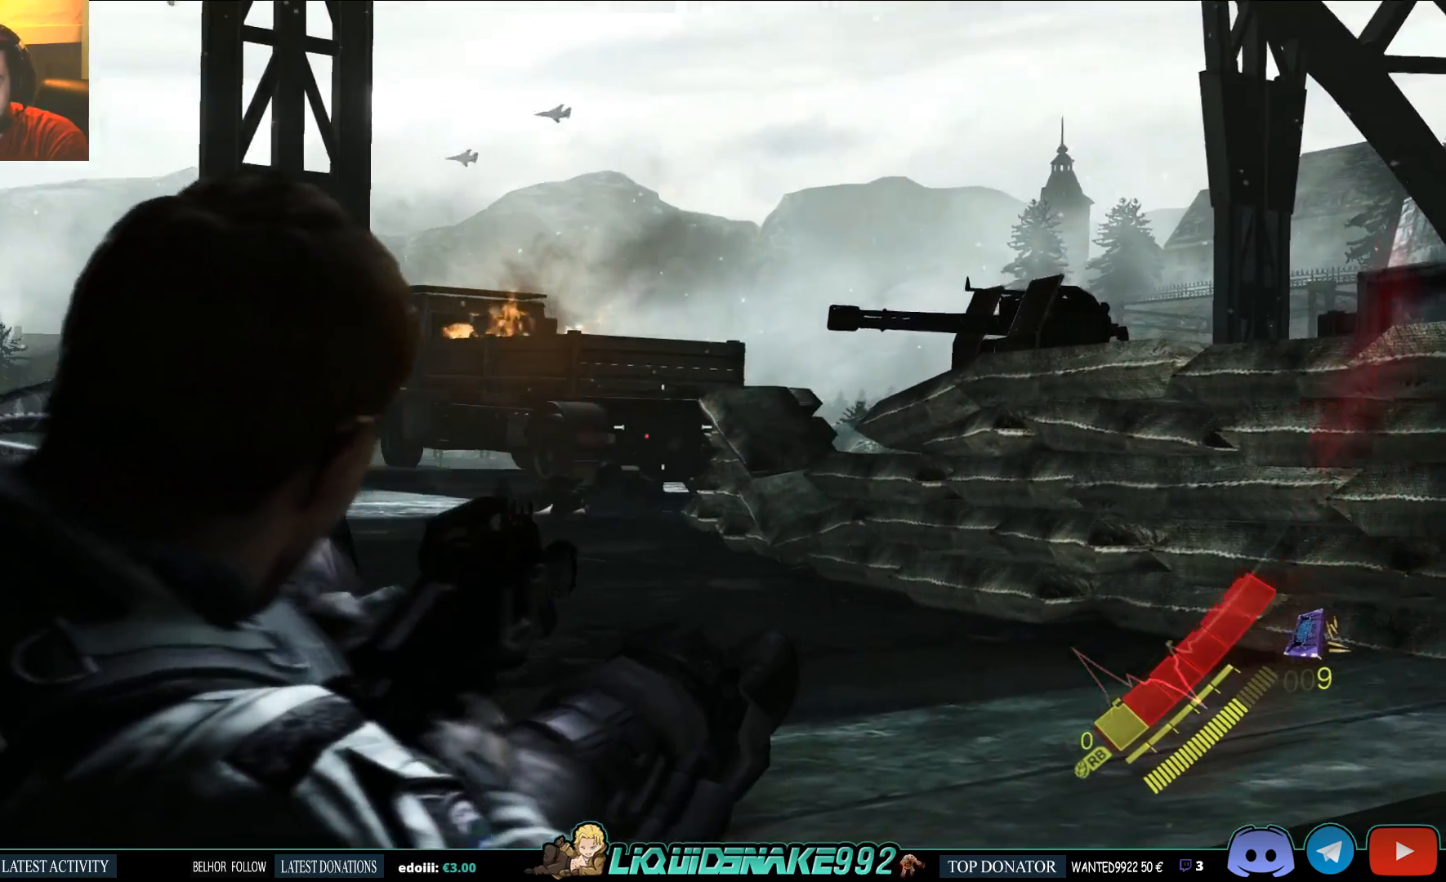
{"buttons": ["L2", "R2"], "left_stick": "center", "right_stick": "down-left", "events": [[133, "right_stick", "down"], [250, "right_stick", "down-left"], [467, "R2", "down"]]}
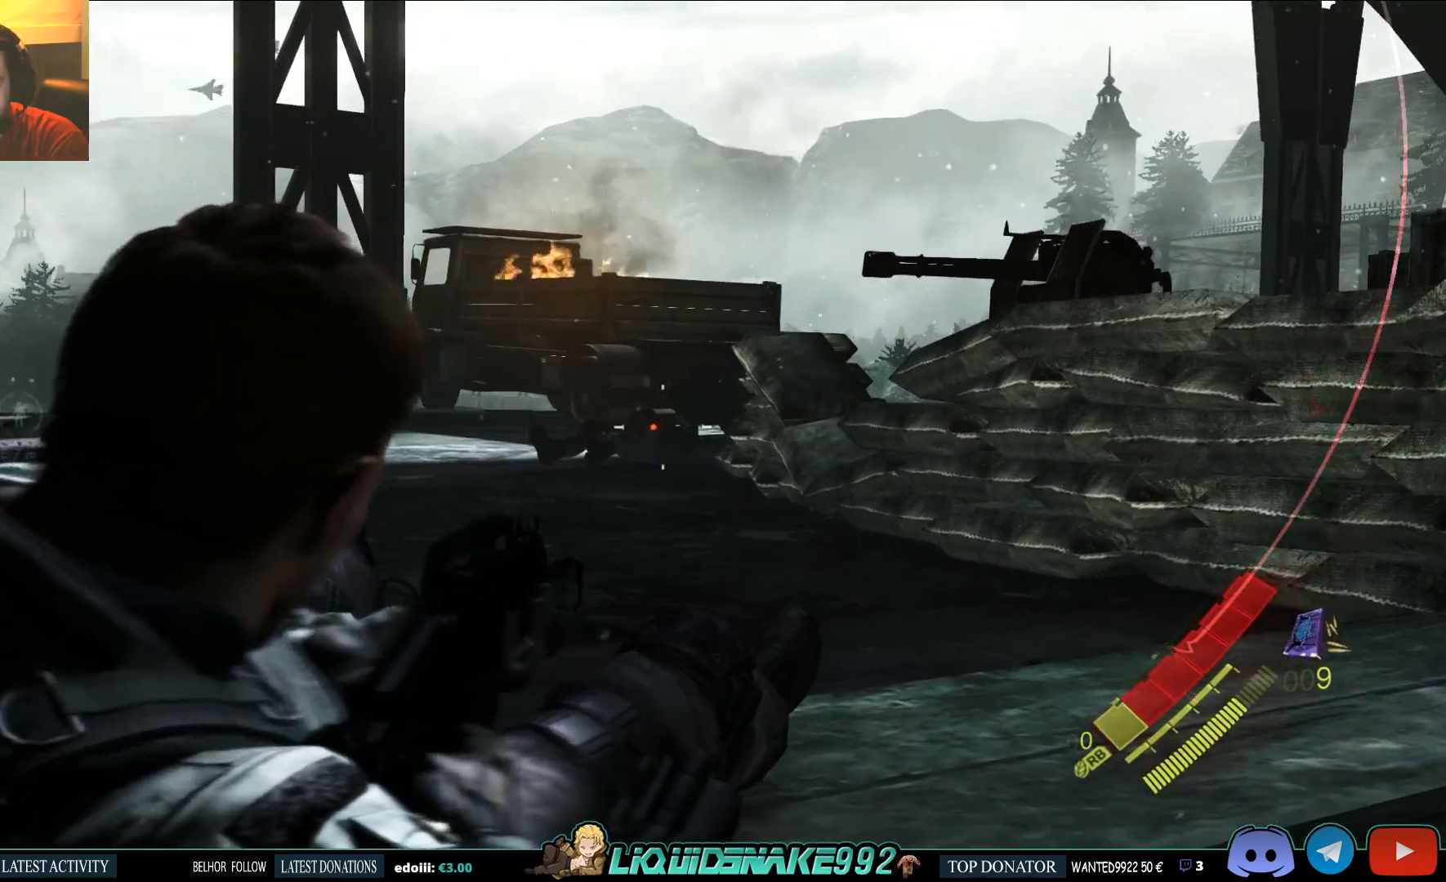
{"buttons": ["L2"], "left_stick": "center", "right_stick": "down-left", "events": [[300, "R2", "up"]]}
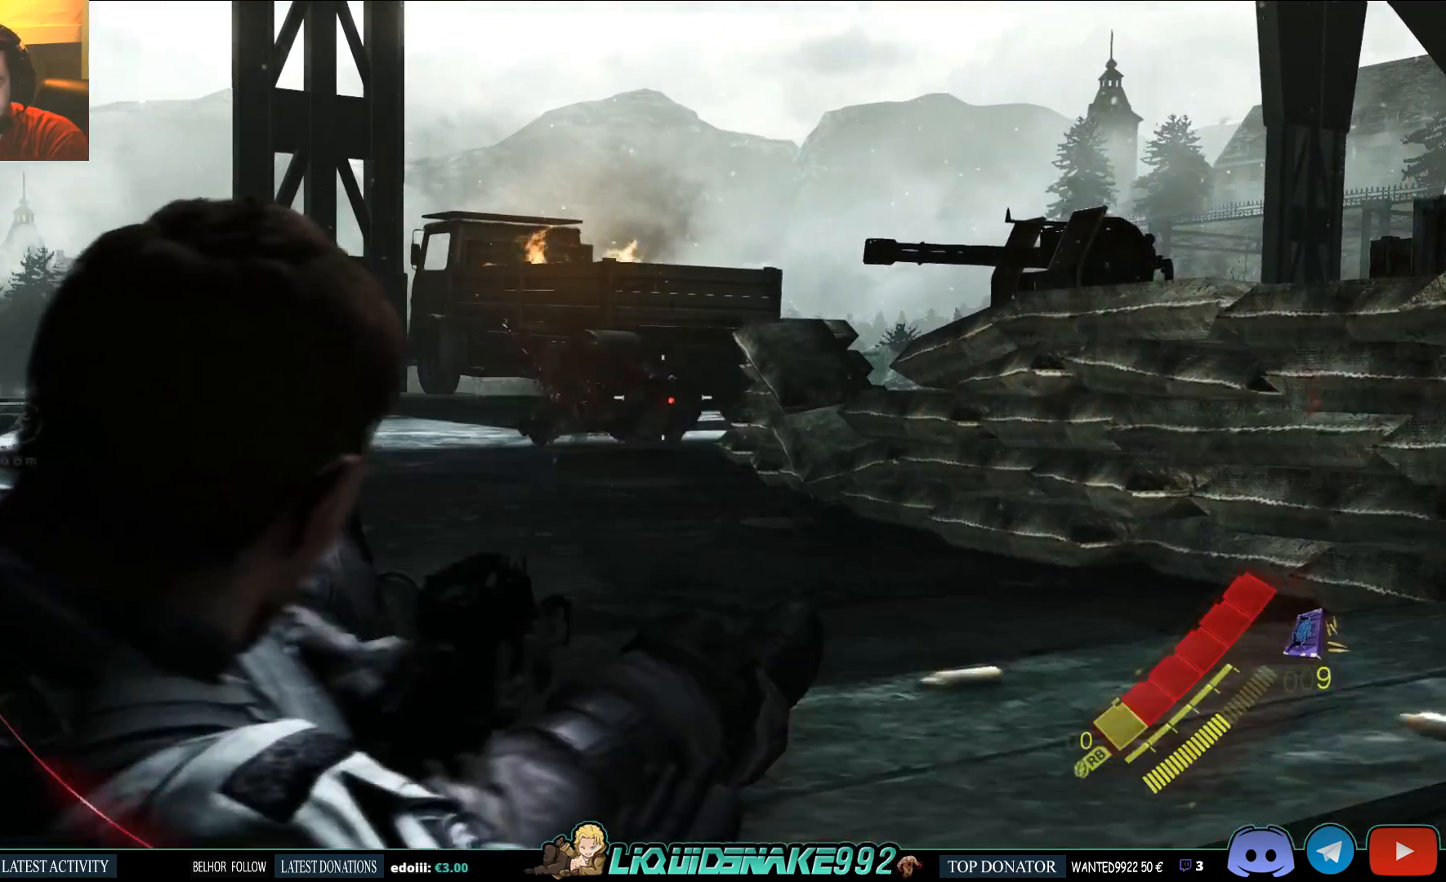
{"buttons": ["L2"], "left_stick": "center", "right_stick": "center", "events": [[67, "right_stick", "center"]]}
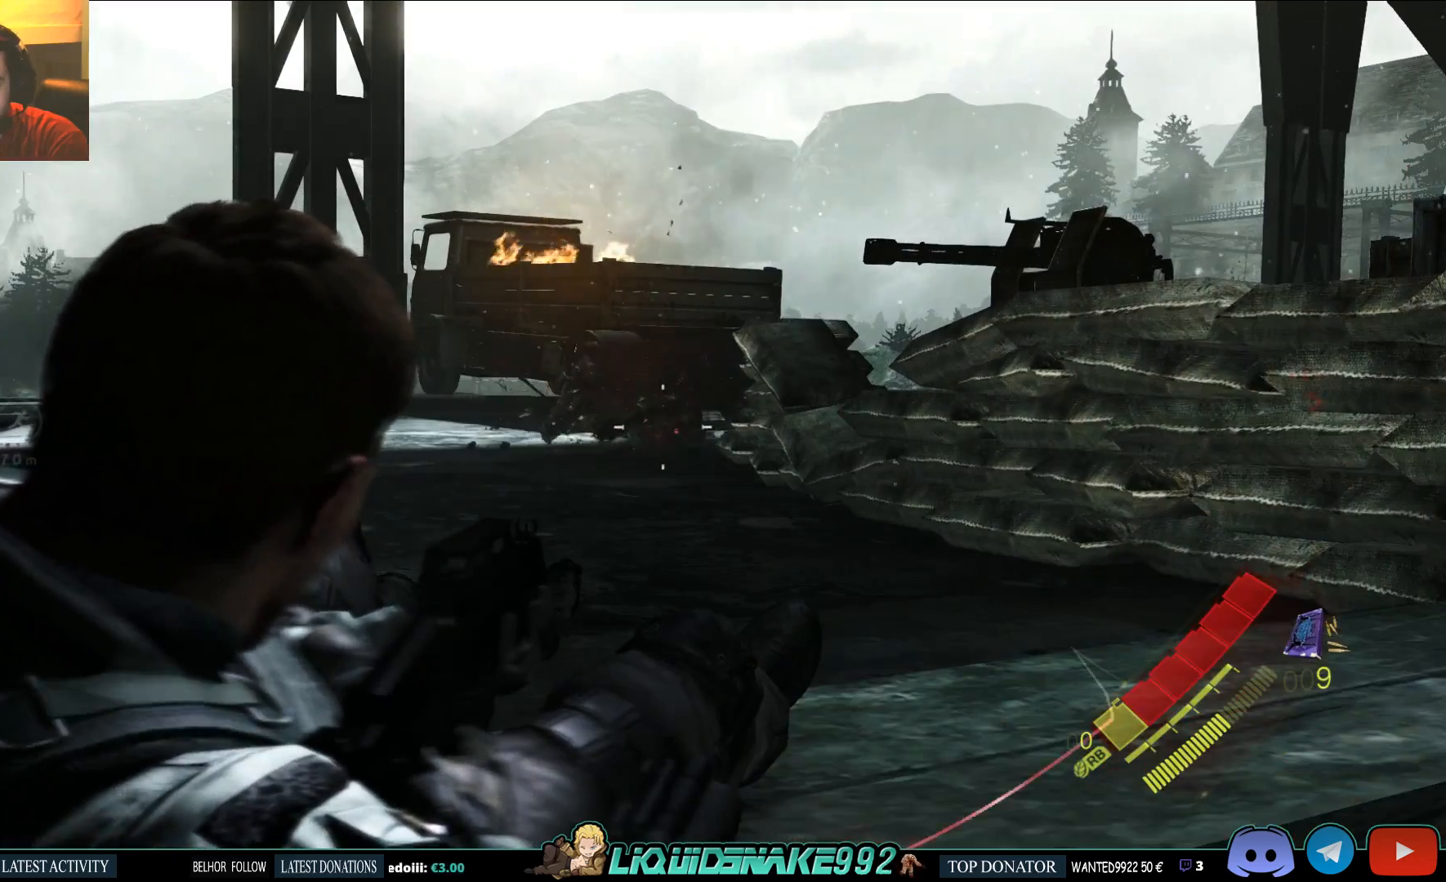
{"buttons": ["L2", "R2"], "left_stick": "center", "right_stick": "center", "events": [[400, "R2", "down"]]}
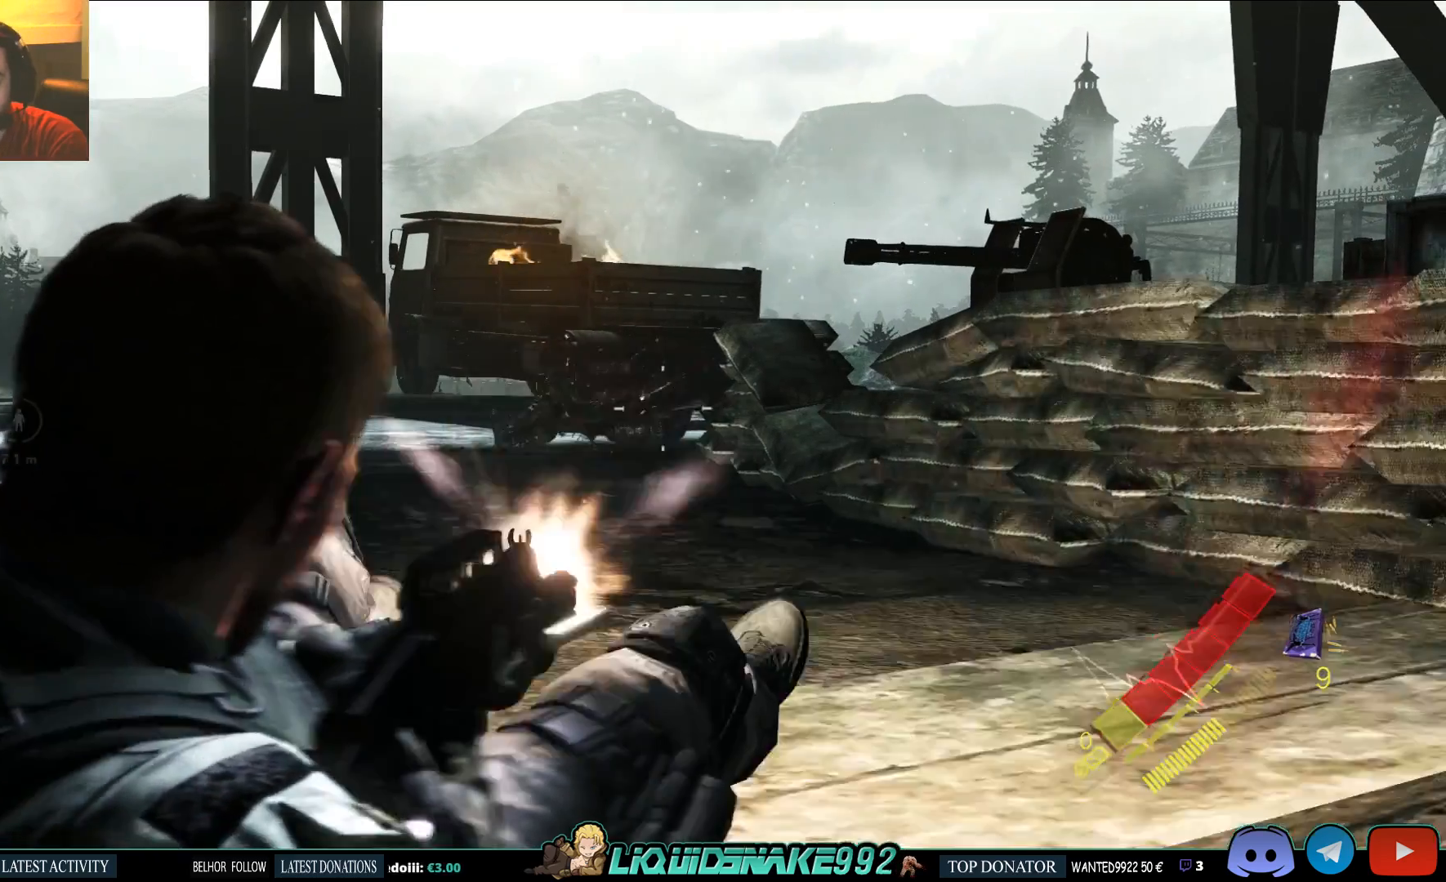
{"buttons": ["L2"], "left_stick": "center", "right_stick": "center", "events": [[17, "R2", "up"]]}
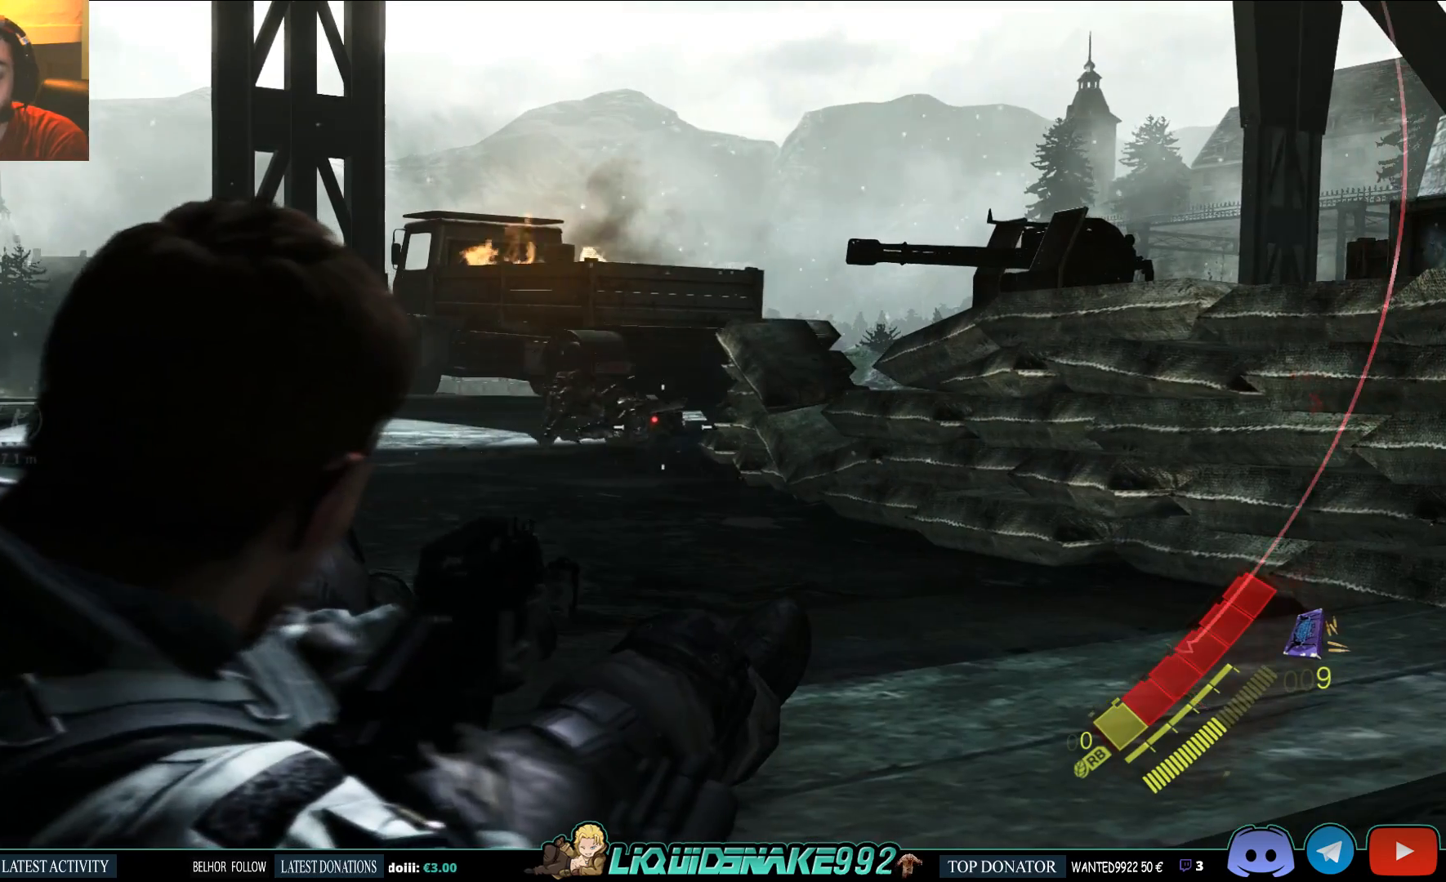
{"buttons": ["L2"], "left_stick": "center", "right_stick": "center", "events": []}
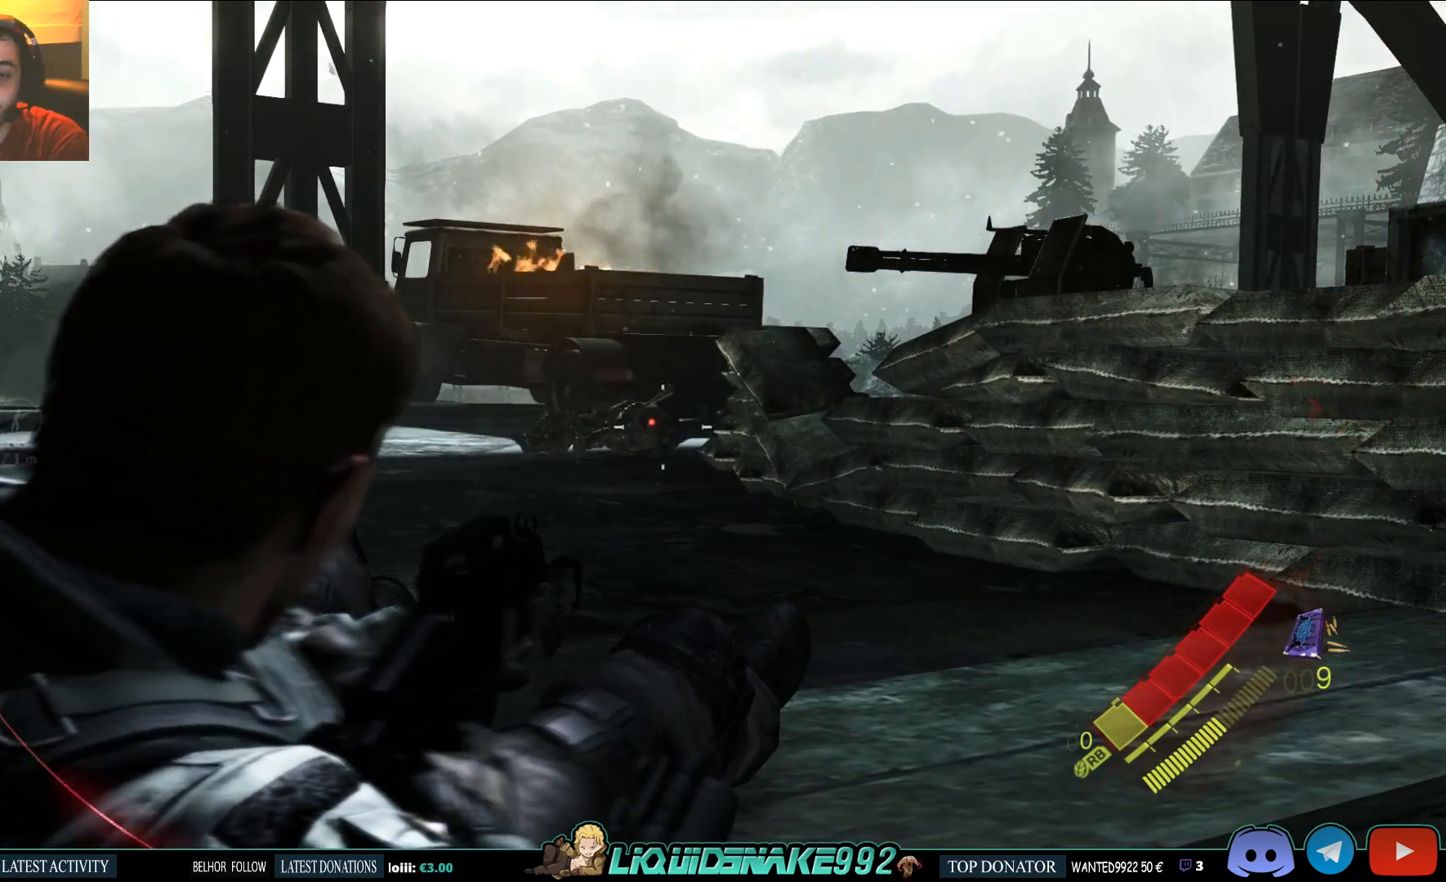
{"buttons": ["L2"], "left_stick": "center", "right_stick": "up-left", "events": [[33, "right_stick", "up-left"], [183, "right_stick", "center"], [300, "right_stick", "up-left"]]}
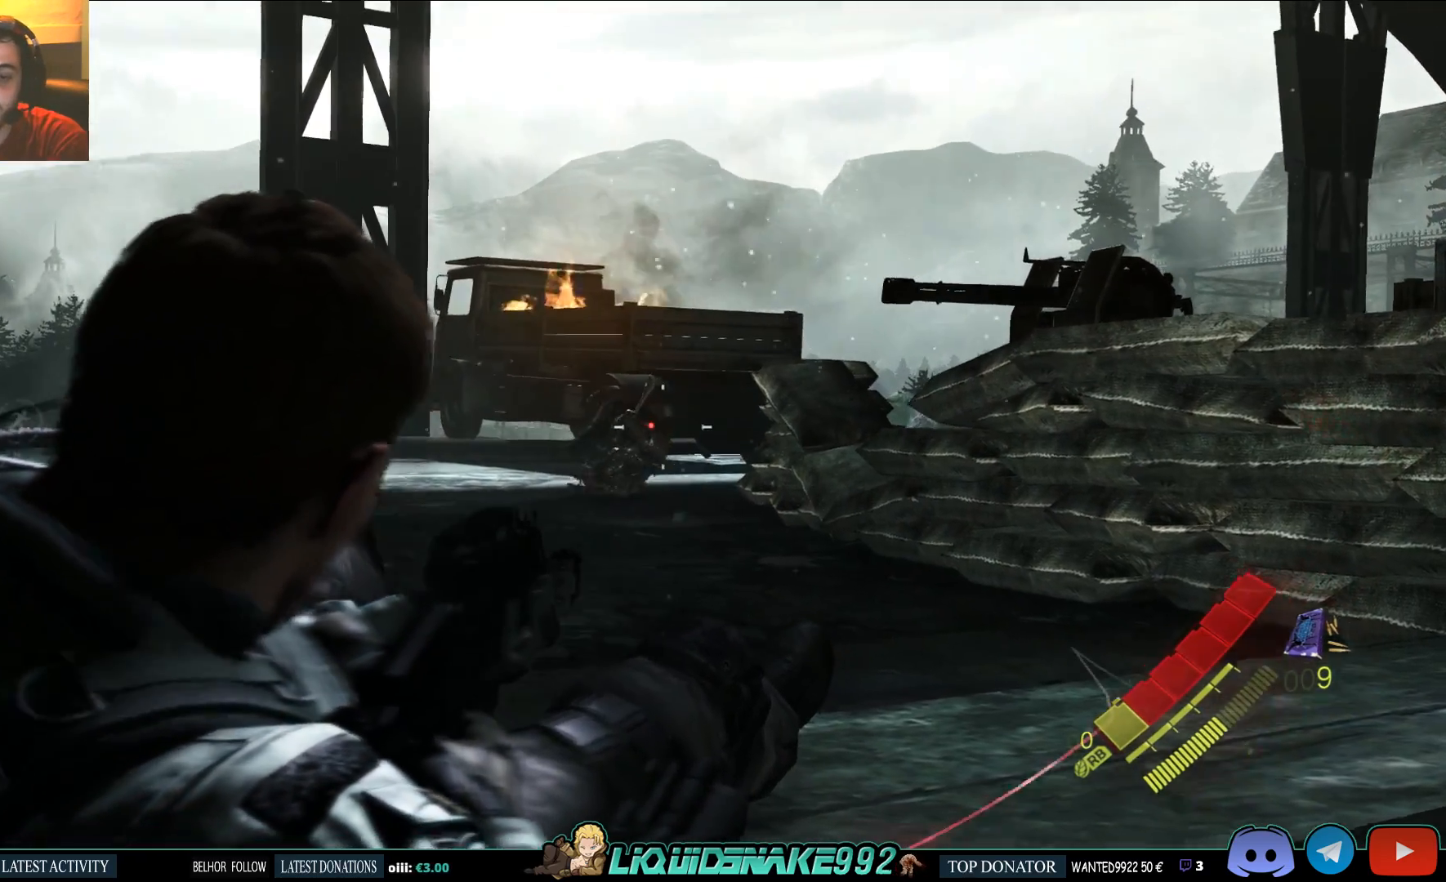
{"buttons": ["L2"], "left_stick": "center", "right_stick": "center", "events": [[67, "right_stick", "center"], [233, "right_stick", "up-left"], [500, "right_stick", "center"]]}
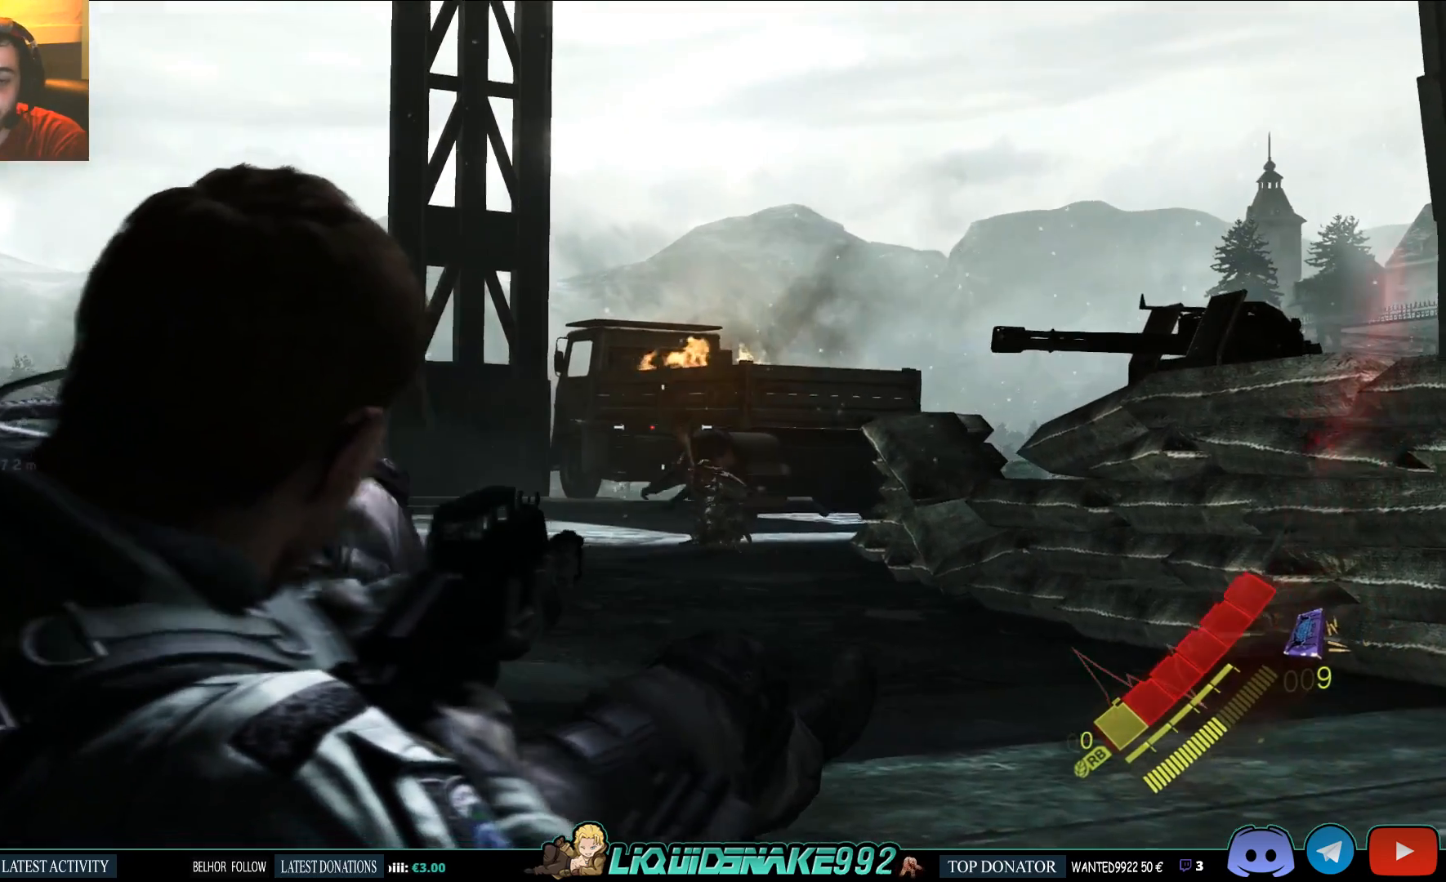
{"buttons": ["L2"], "left_stick": "center", "right_stick": "up", "events": [[183, "right_stick", "up-right"], [333, "right_stick", "center"], [500, "right_stick", "up"]]}